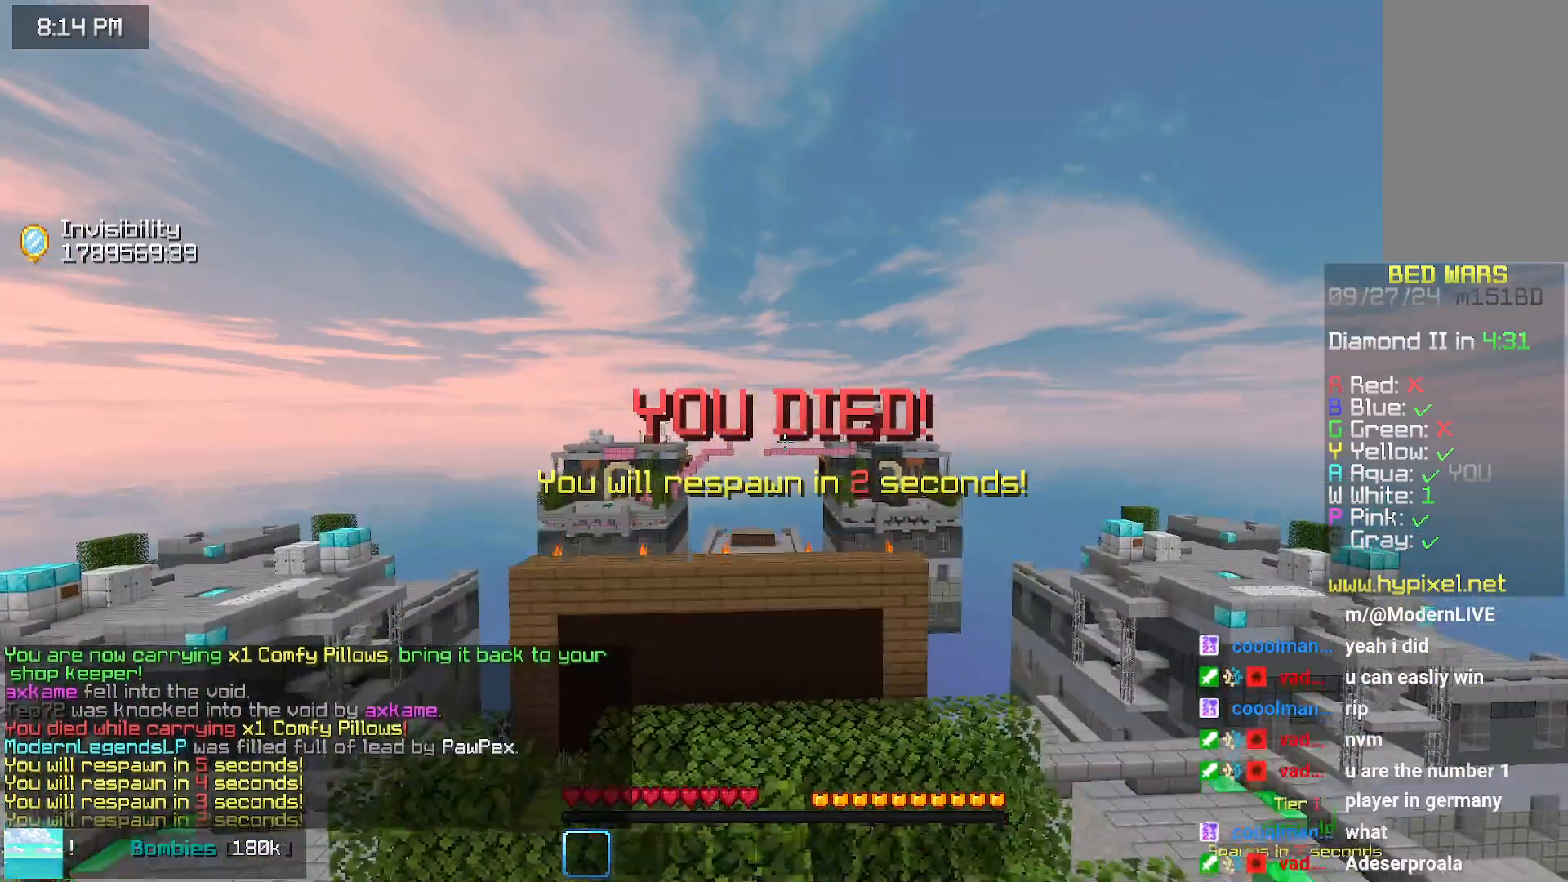
Gameplay with keyboard and mouse; each line is a JSON object with the keys and mouse buttons held at the frame after it. "events" lists presses ("down") and releases ("up") of "down", "left", "right", "space", "up", "mouse_left" and "mouse_right" between this image and that frame as [ms after this image, input, new state], when the widget could be followed in between. "mouse_left", "mouse_right" = the "left", "right" buttons of the "mouse" list. No other keys are recorded. Fast repeated clicks can show as one long hold. Mouse movement is not recorded.
{"keys": ["space"], "mouse": [], "events": []}
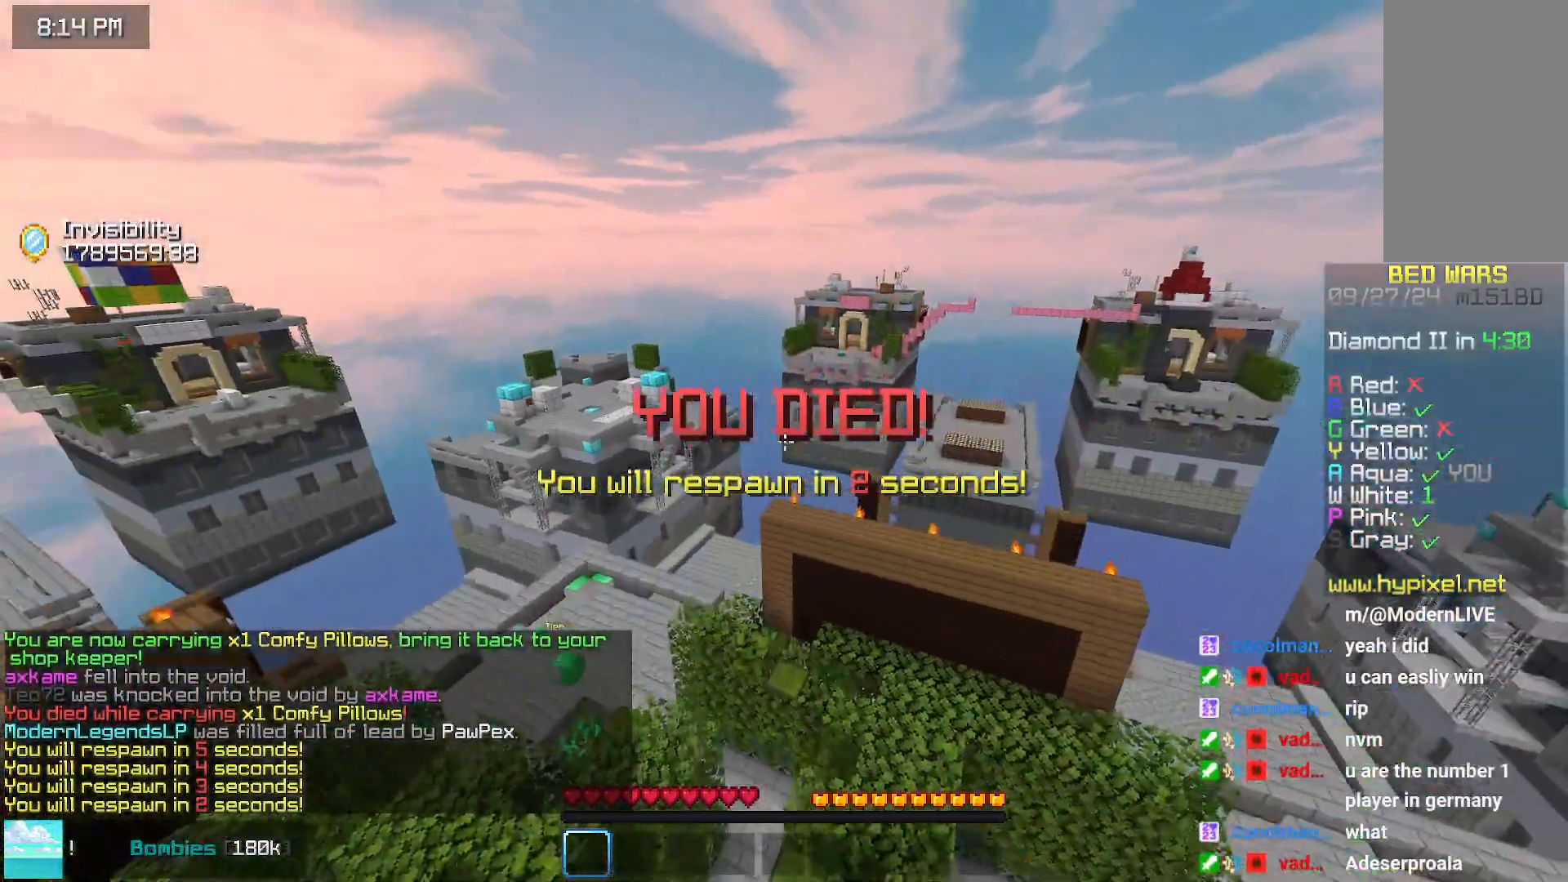
{"keys": ["space"], "mouse": [], "events": []}
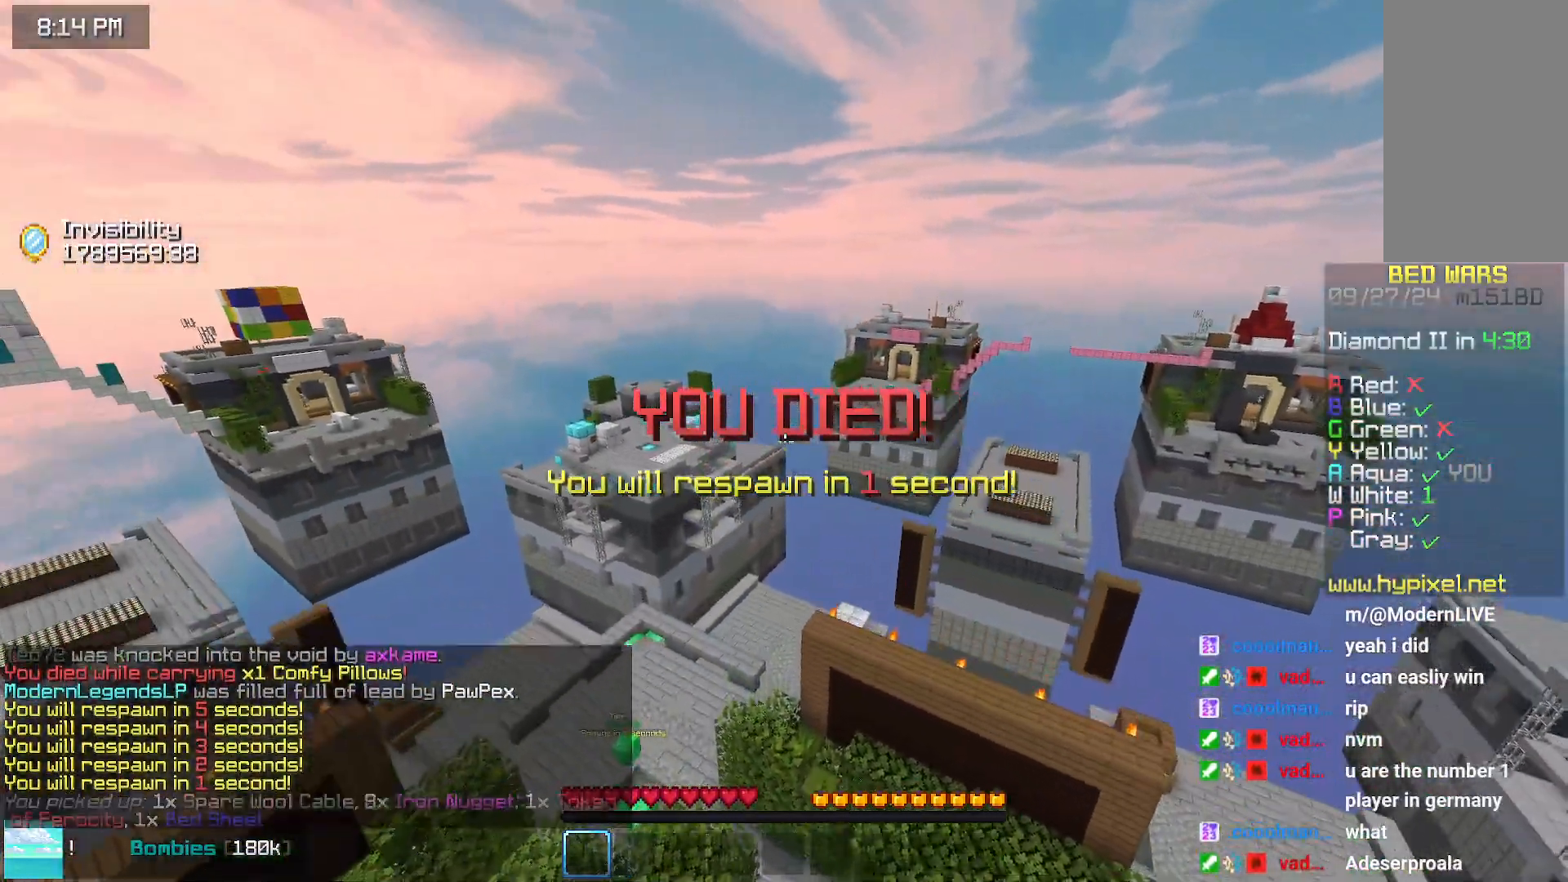
{"keys": ["space"], "mouse": [], "events": []}
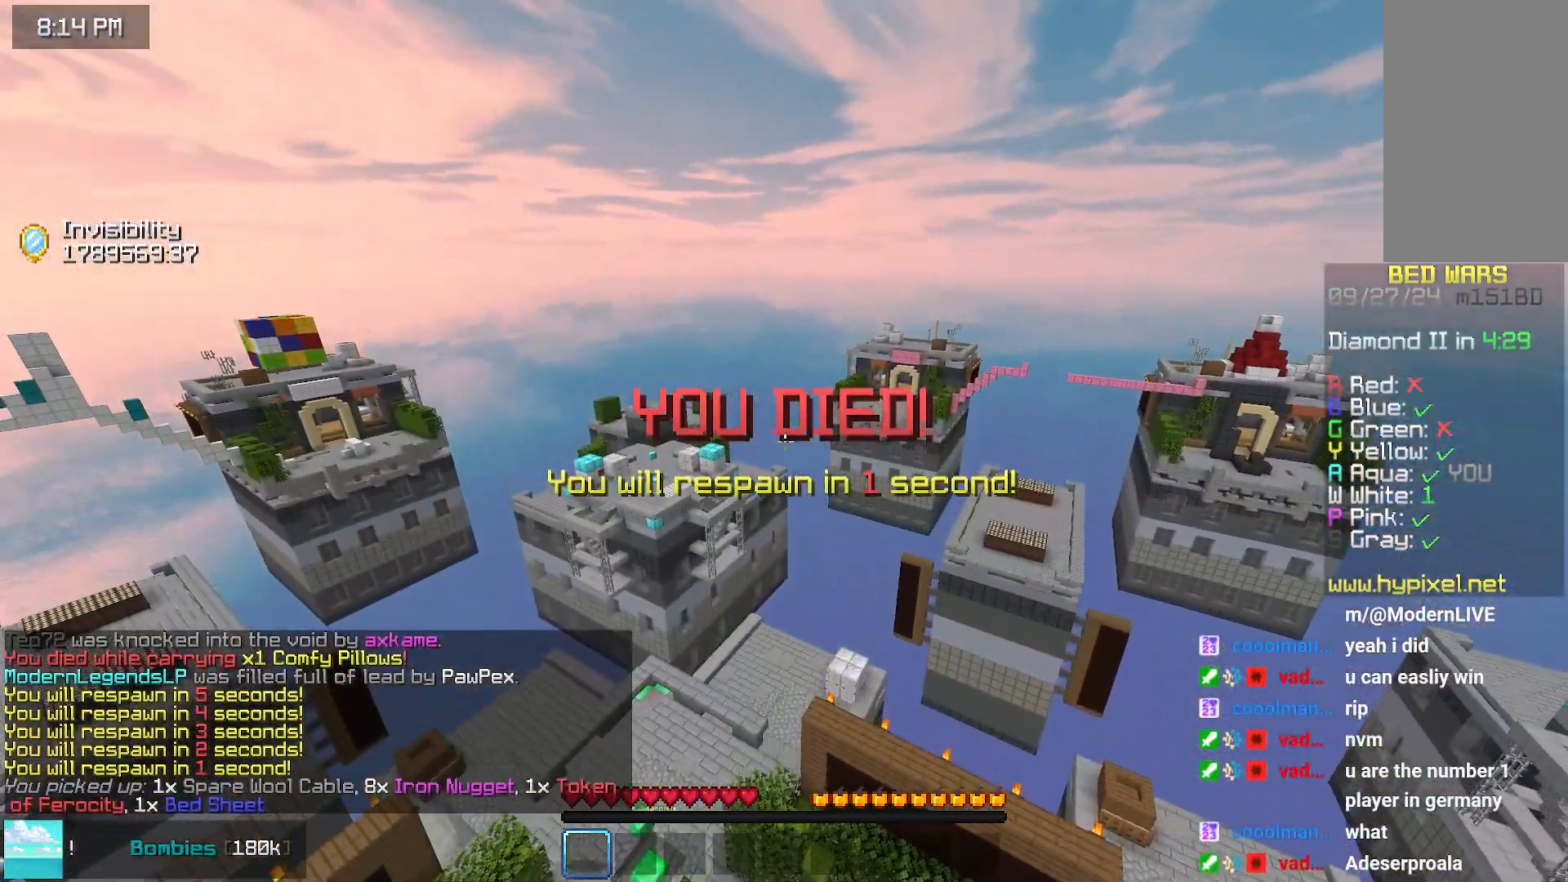
{"keys": [], "mouse": [], "events": [[183, "space", "up"]]}
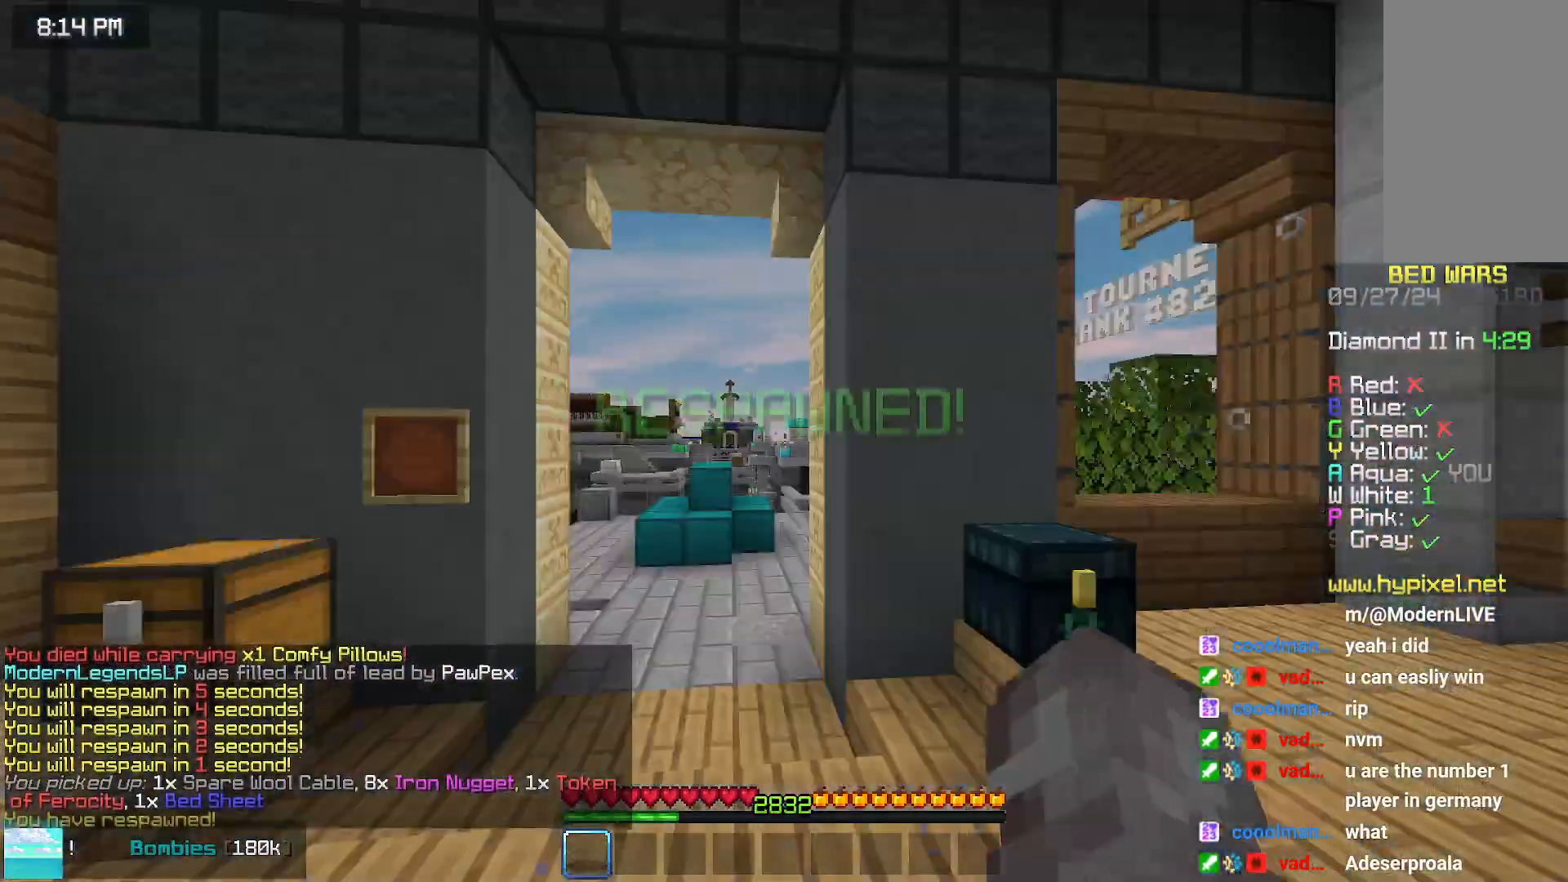
{"keys": ["left", "up"], "mouse": [], "events": [[417, "left", "down"], [467, "up", "down"]]}
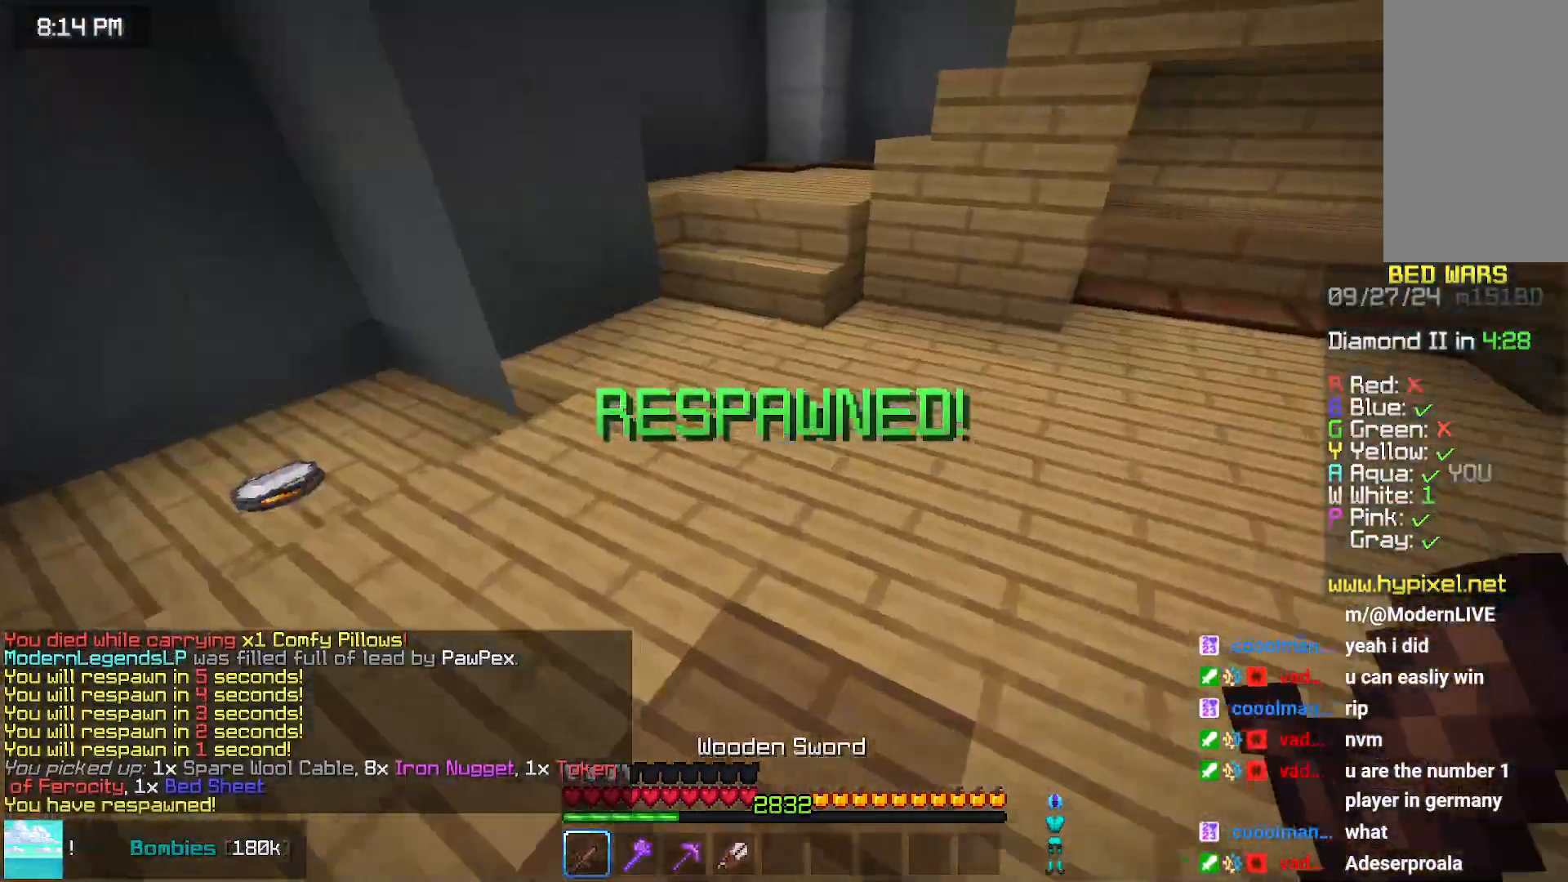
{"keys": ["left", "up"], "mouse": [], "events": []}
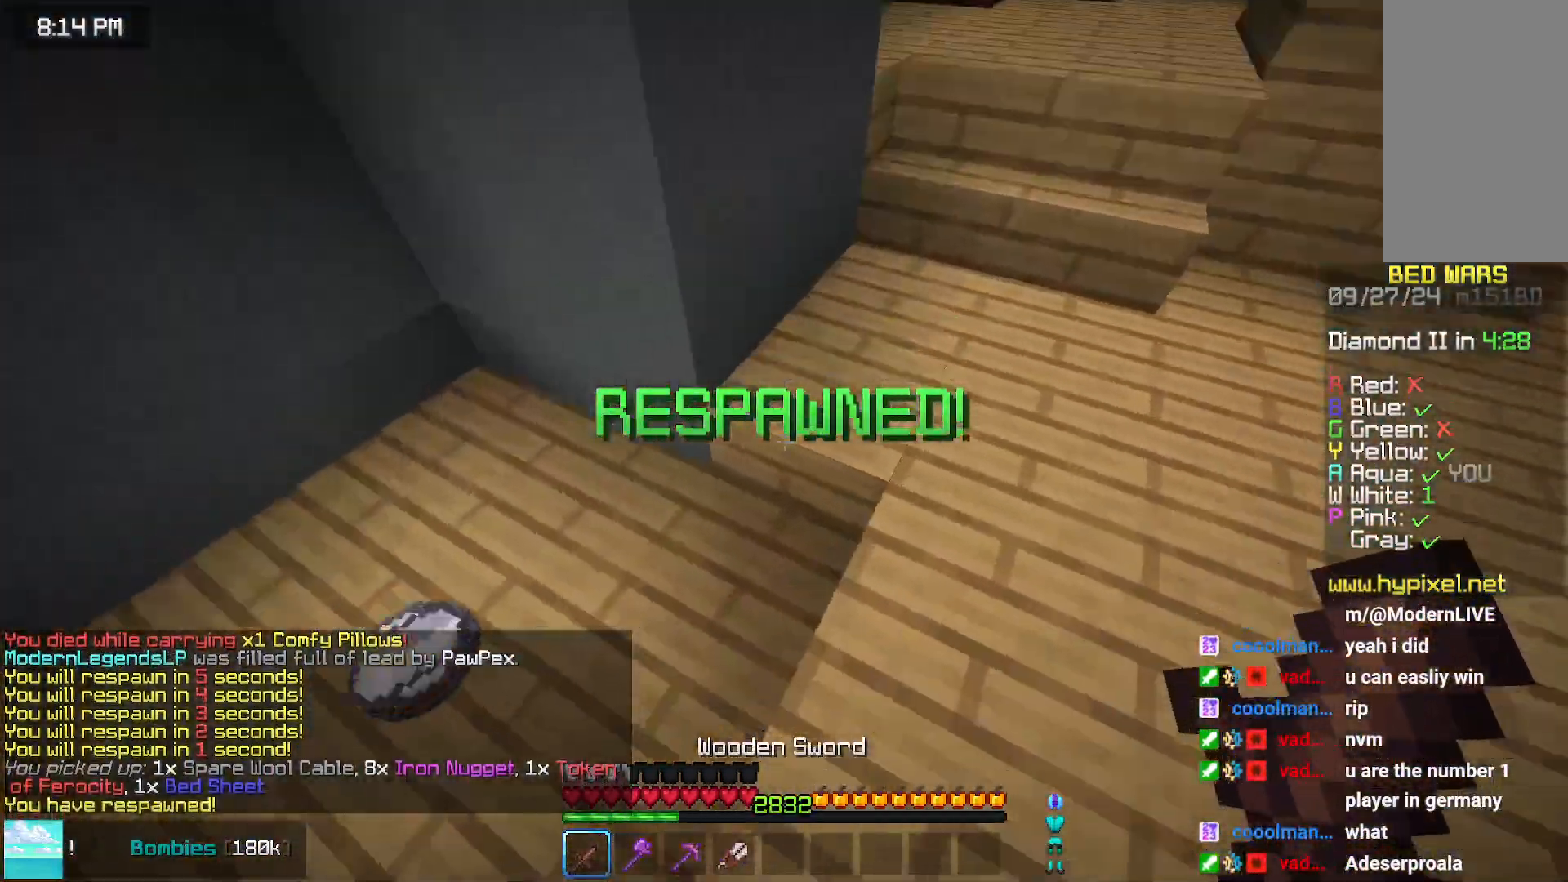
{"keys": ["up"], "mouse": [], "events": [[33, "left", "up"]]}
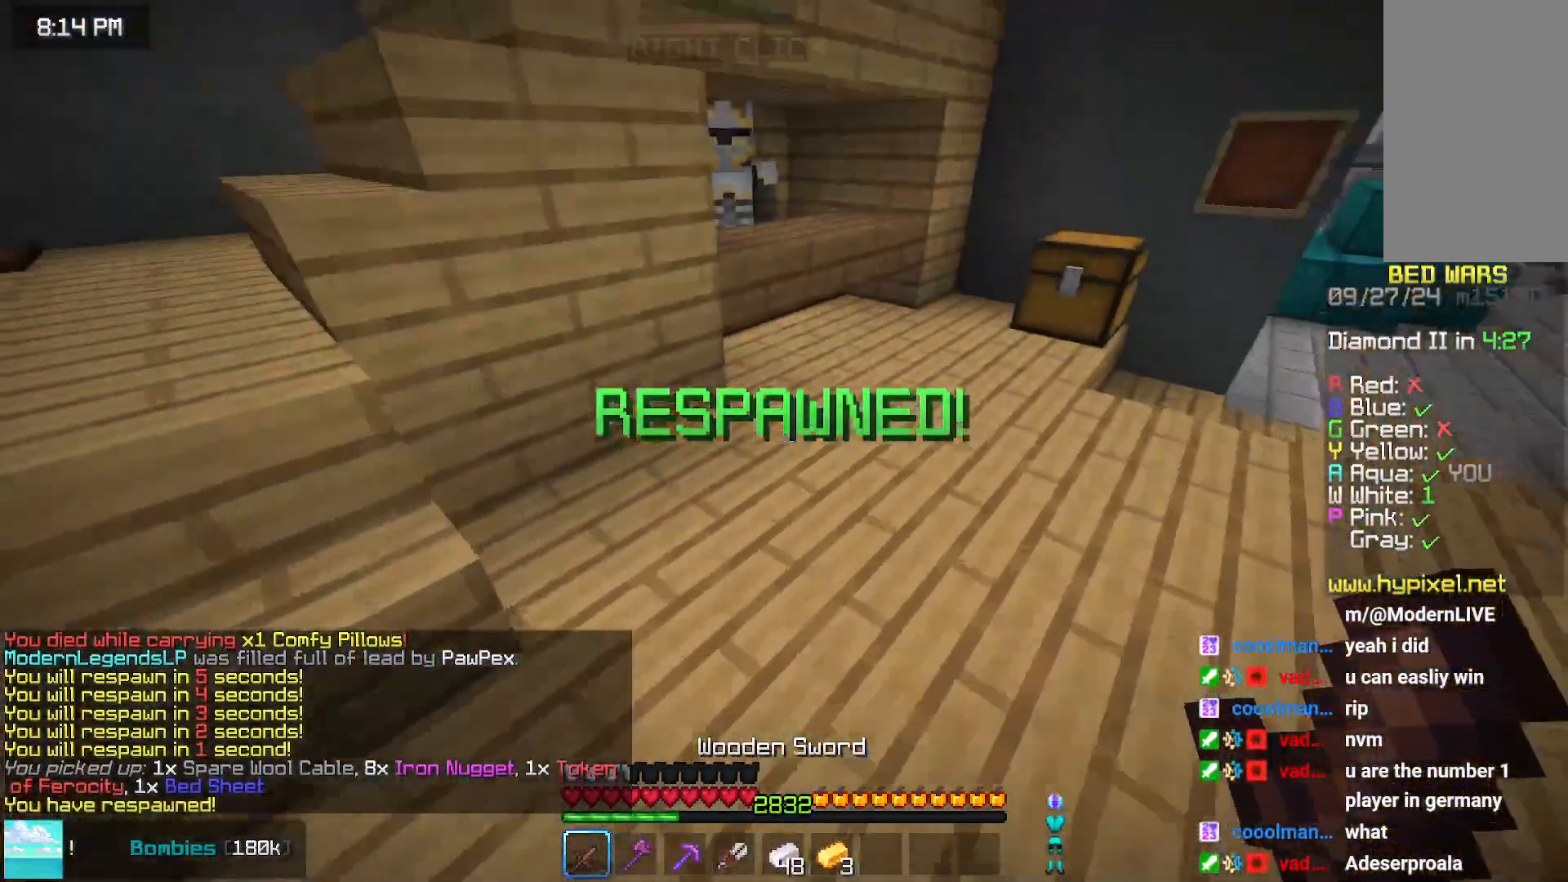
{"keys": ["right"], "mouse": [], "events": [[250, "right", "down"], [467, "up", "up"]]}
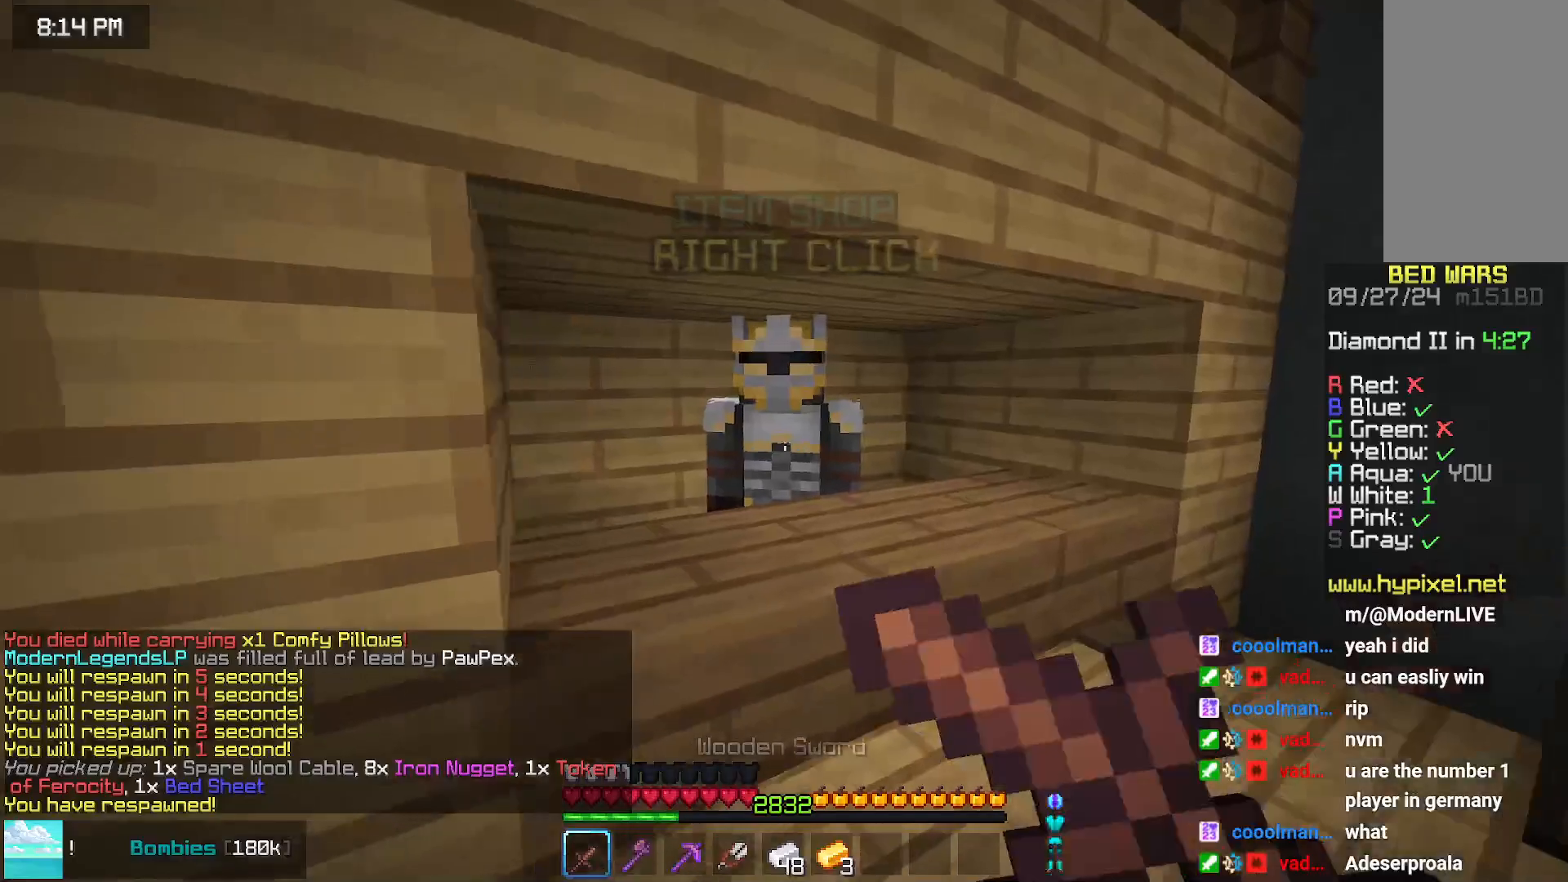
{"keys": [], "mouse": [], "events": [[17, "mouse_right", "down"], [17, "right", "up"], [117, "mouse_right", "up"]]}
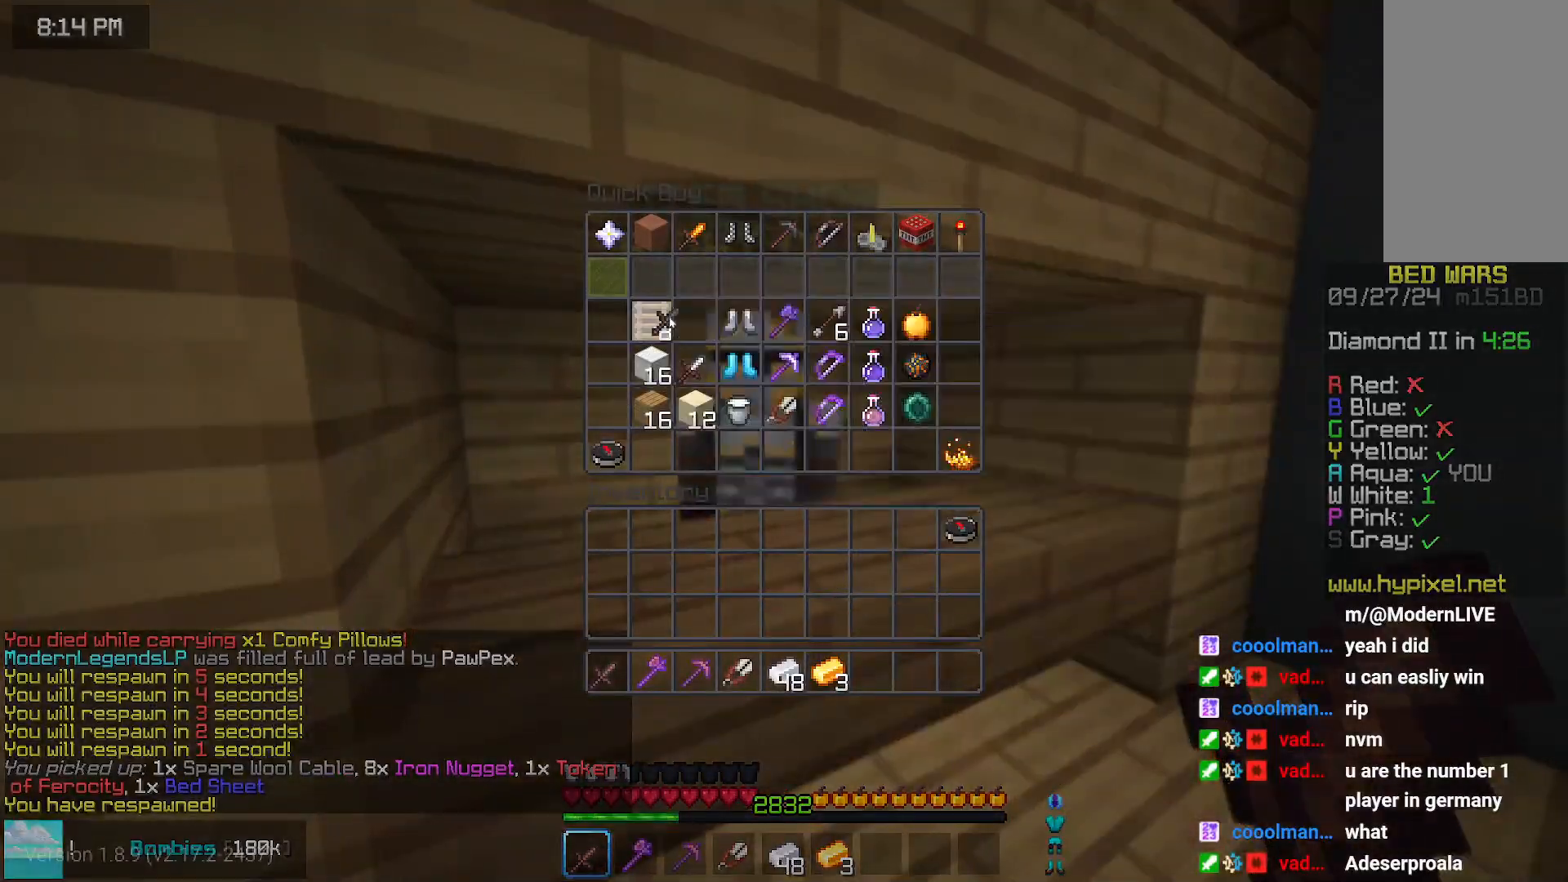
{"keys": [], "mouse": [], "events": []}
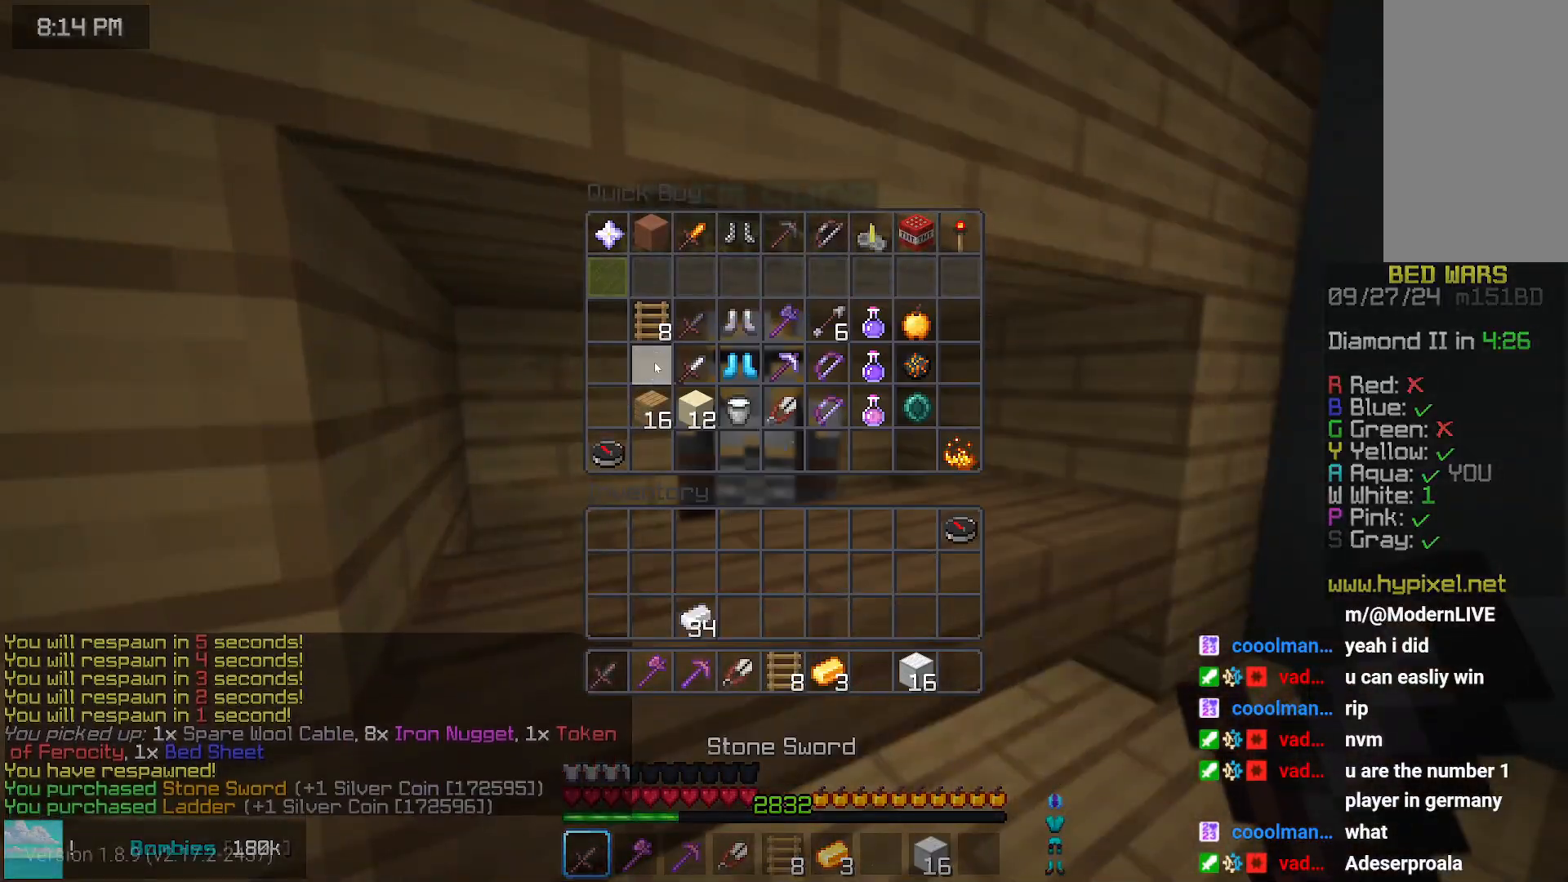
{"keys": ["up"], "mouse": [], "events": [[483, "up", "down"]]}
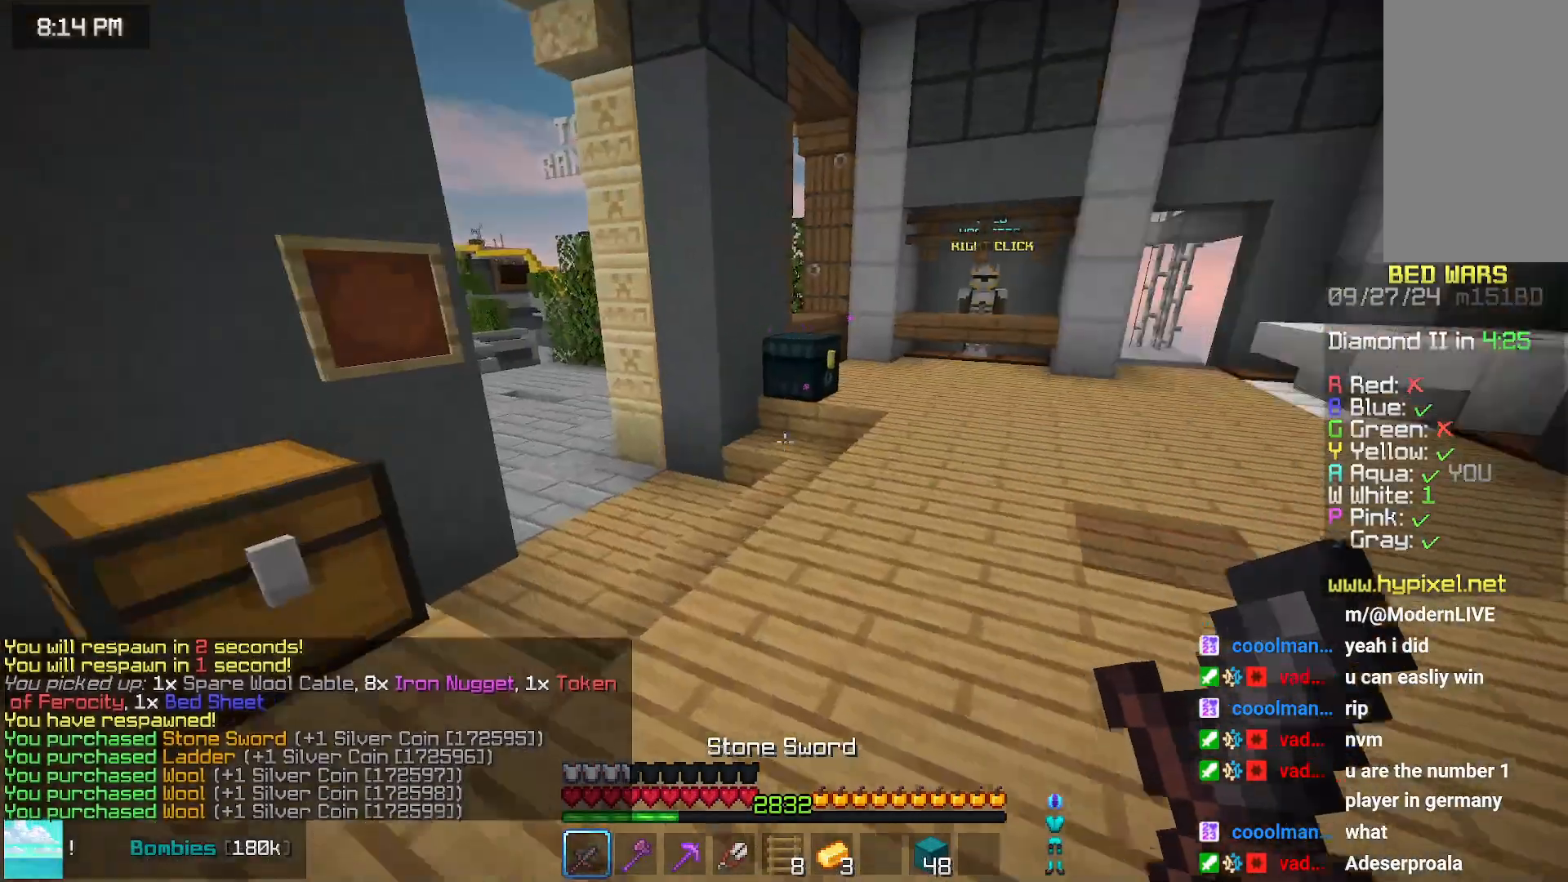
{"keys": ["up"], "mouse": ["right"], "events": [[483, "mouse_right", "down"]]}
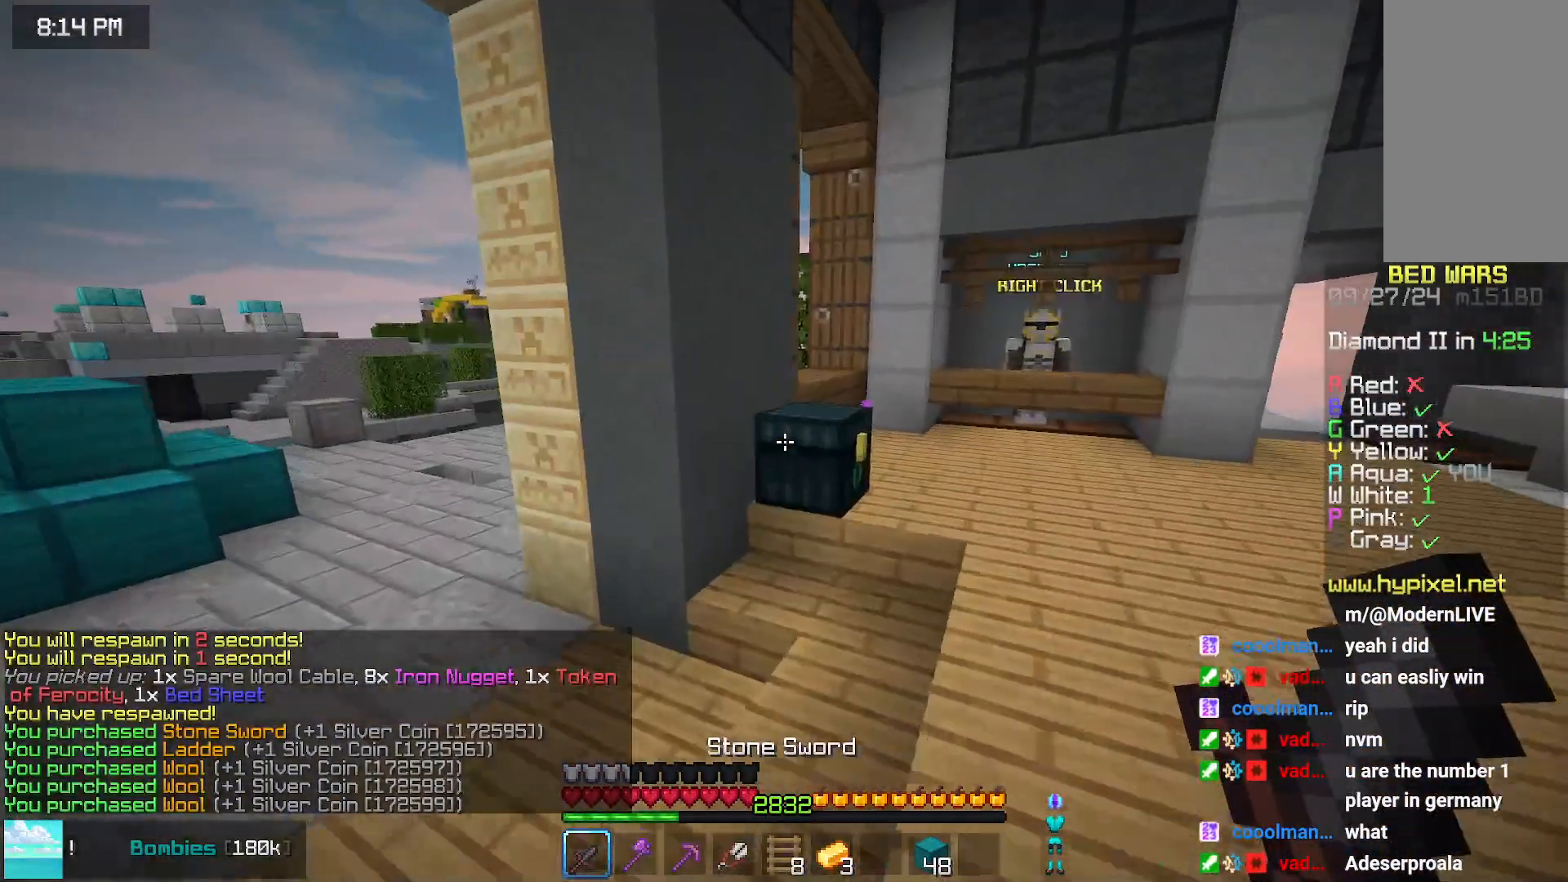
{"keys": [], "mouse": [], "events": [[100, "mouse_right", "up"], [100, "up", "up"]]}
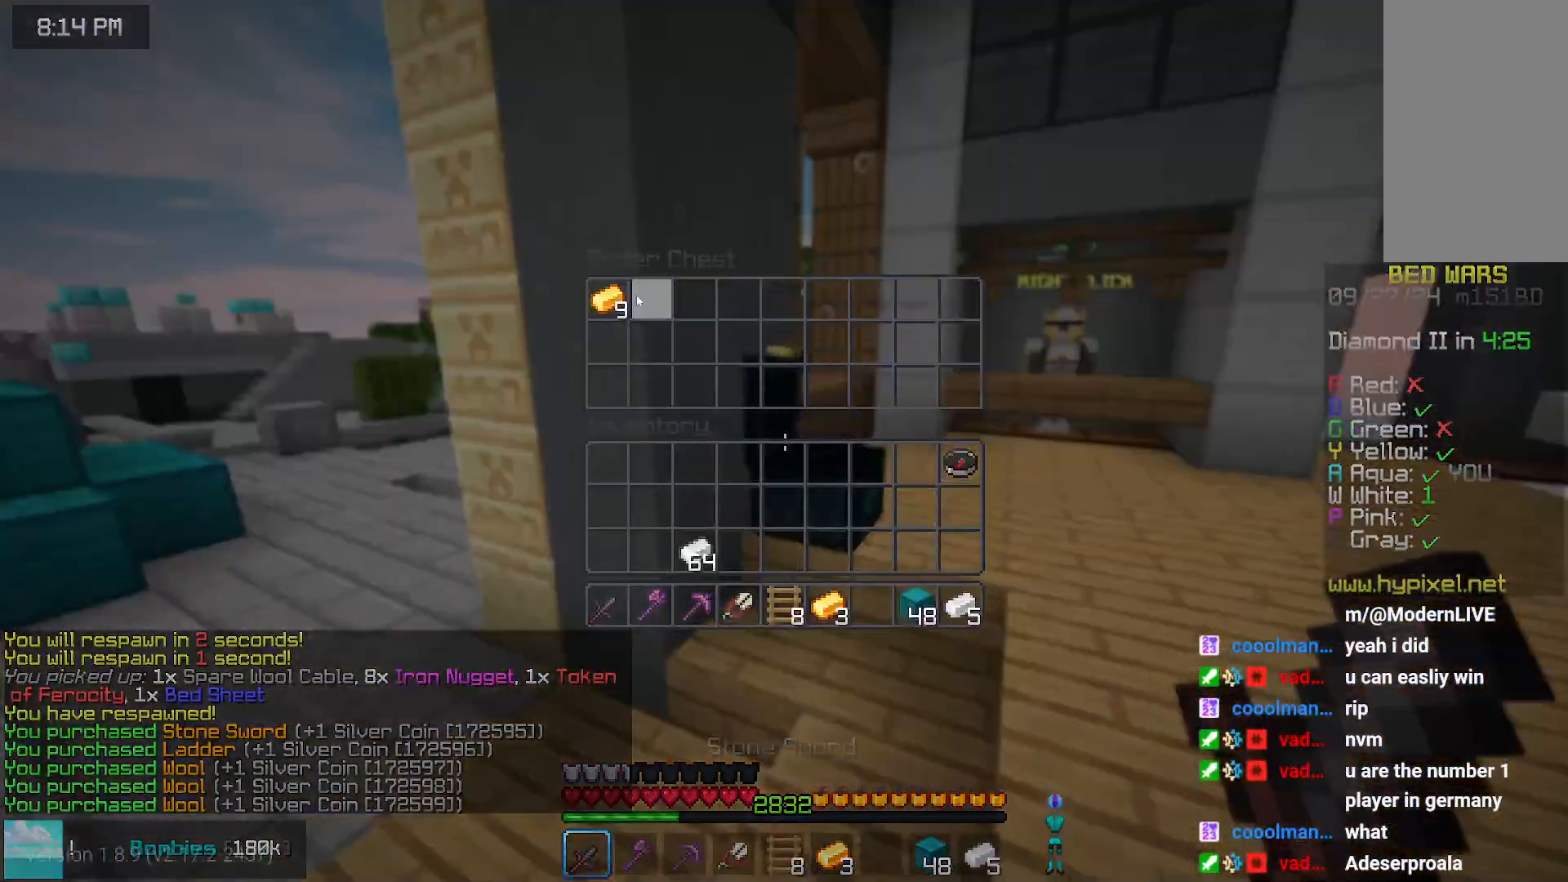
{"keys": ["left", "up"], "mouse": [], "events": [[367, "left", "down"], [367, "up", "down"]]}
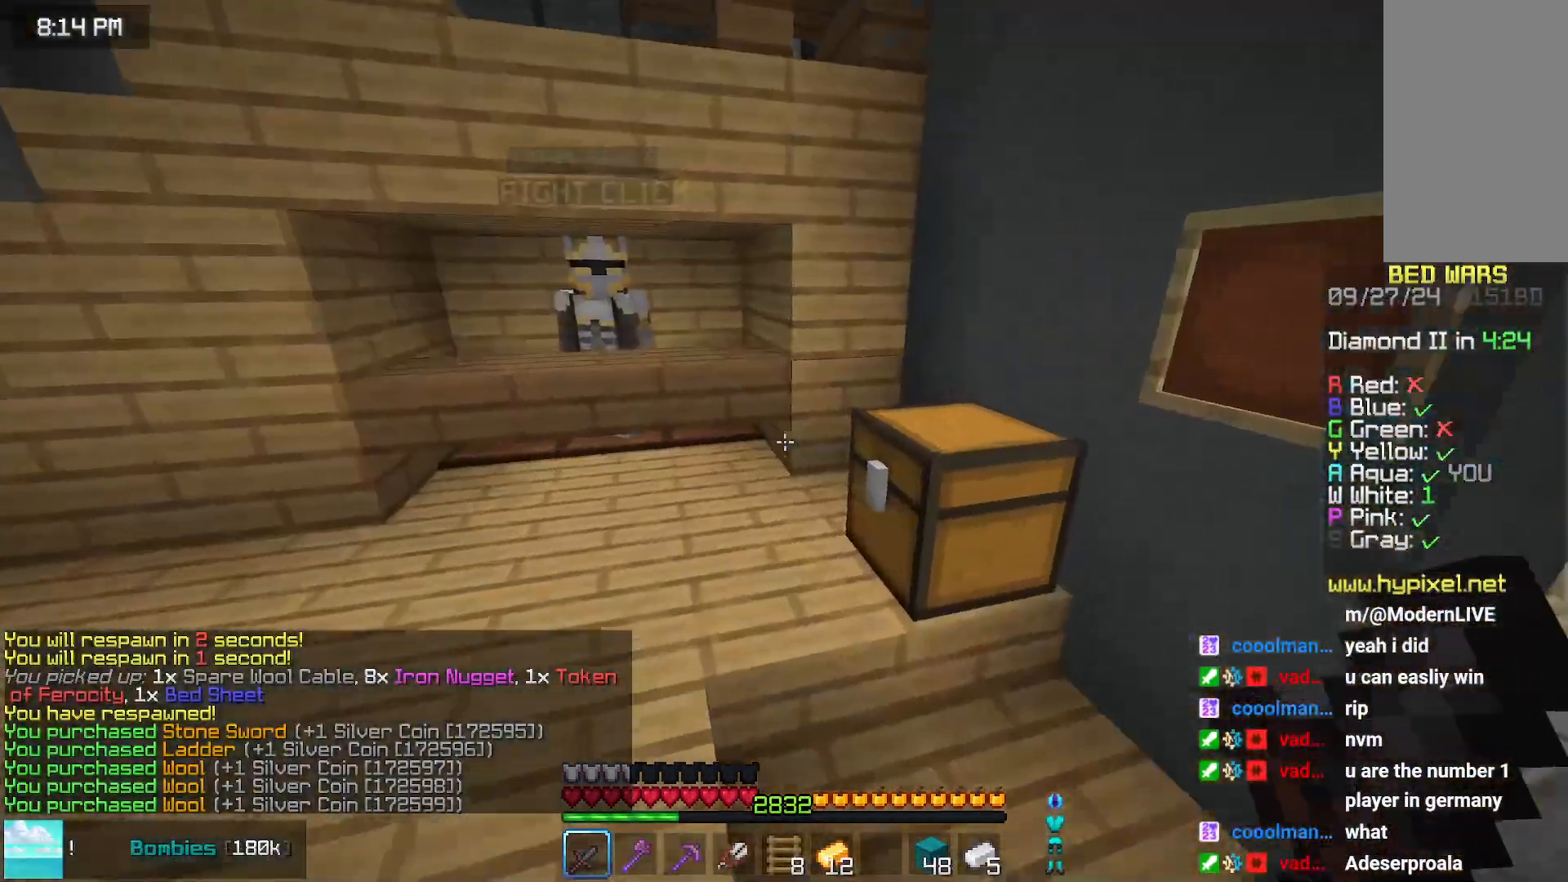
{"keys": [], "mouse": ["right"], "events": [[333, "left", "up"], [483, "mouse_right", "down"], [483, "up", "up"]]}
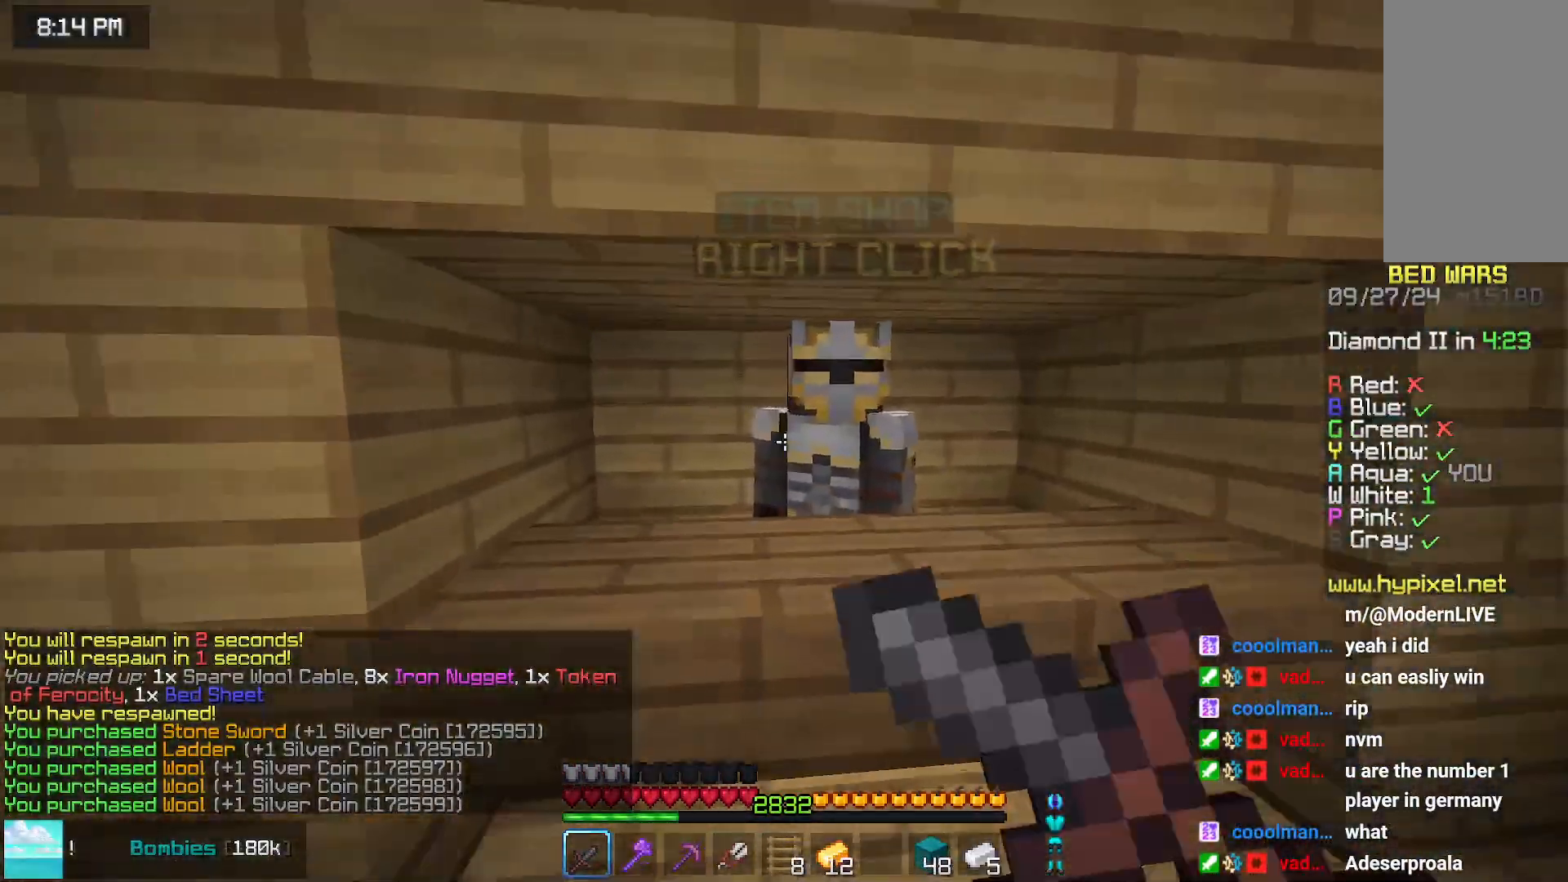
{"keys": [], "mouse": [], "events": [[83, "mouse_right", "up"]]}
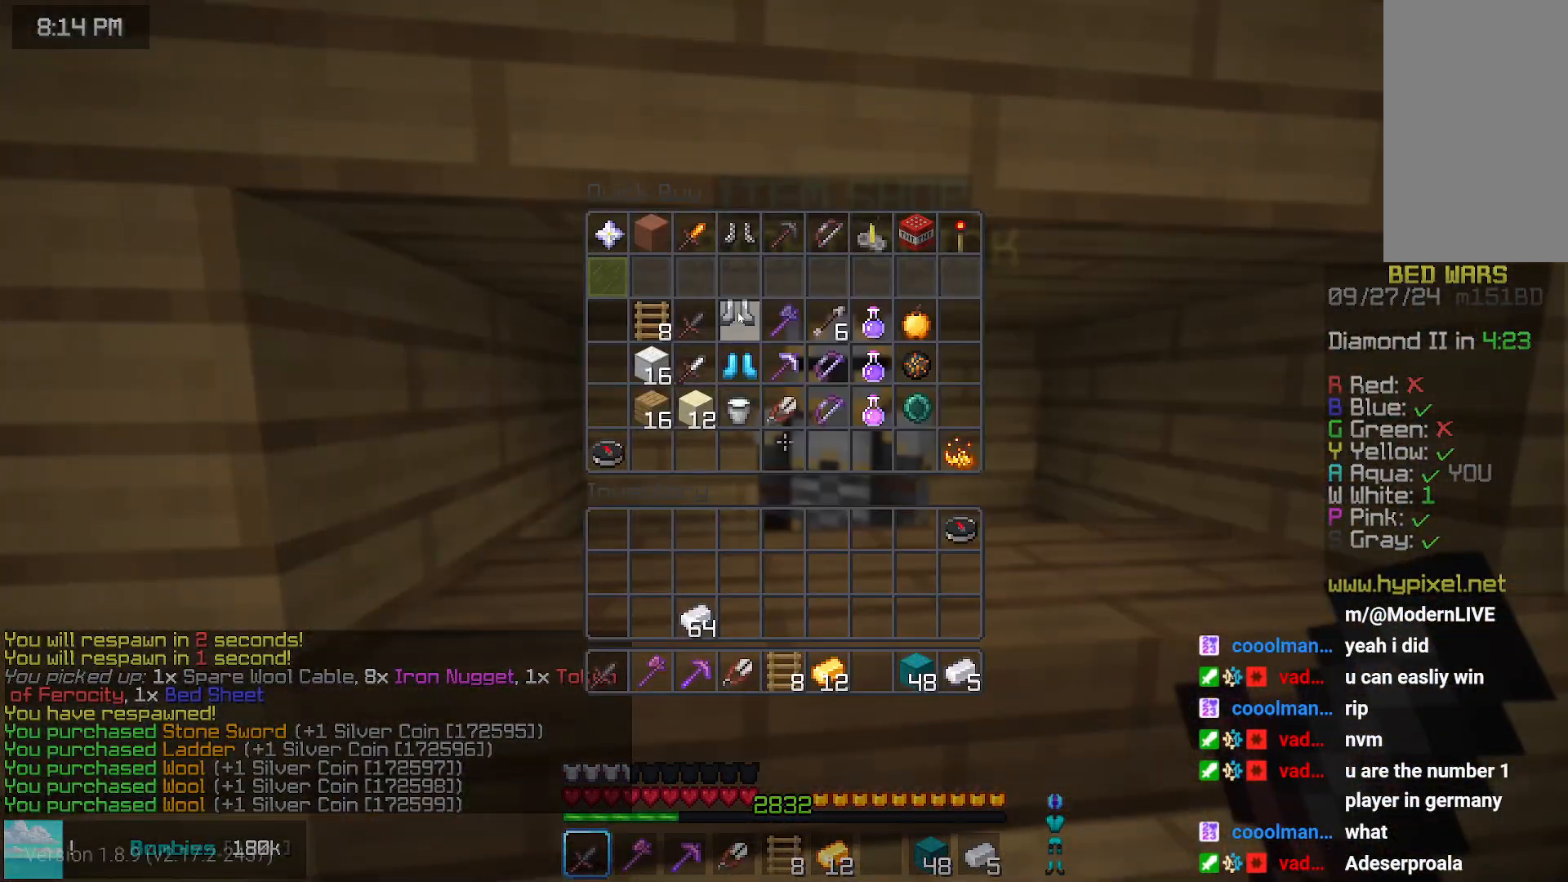
{"keys": [], "mouse": [], "events": []}
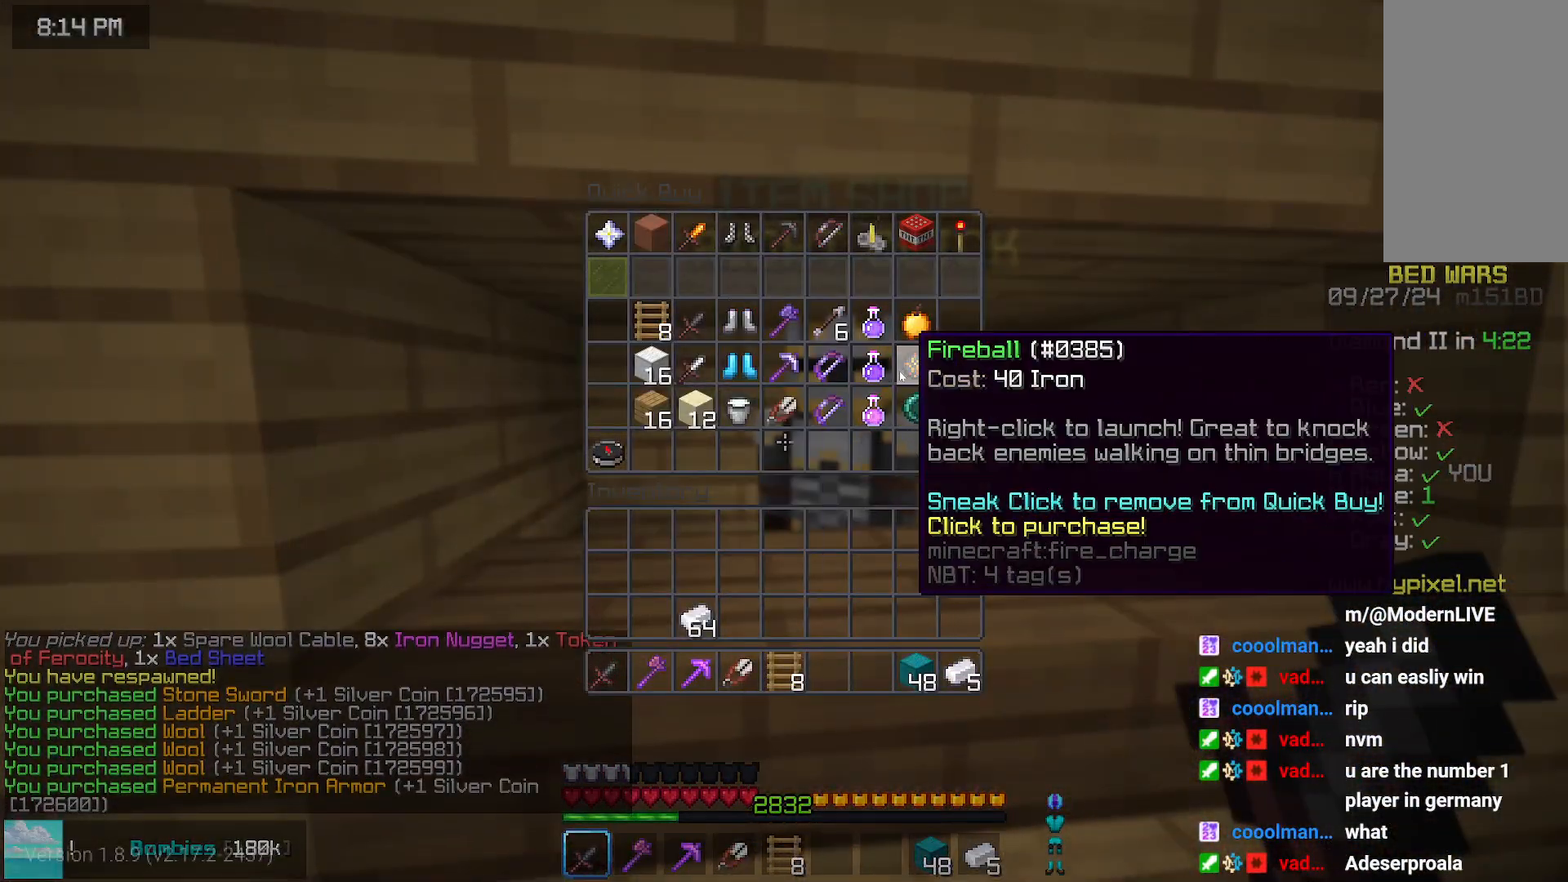
{"keys": ["up"], "mouse": [], "events": [[350, "up", "down"]]}
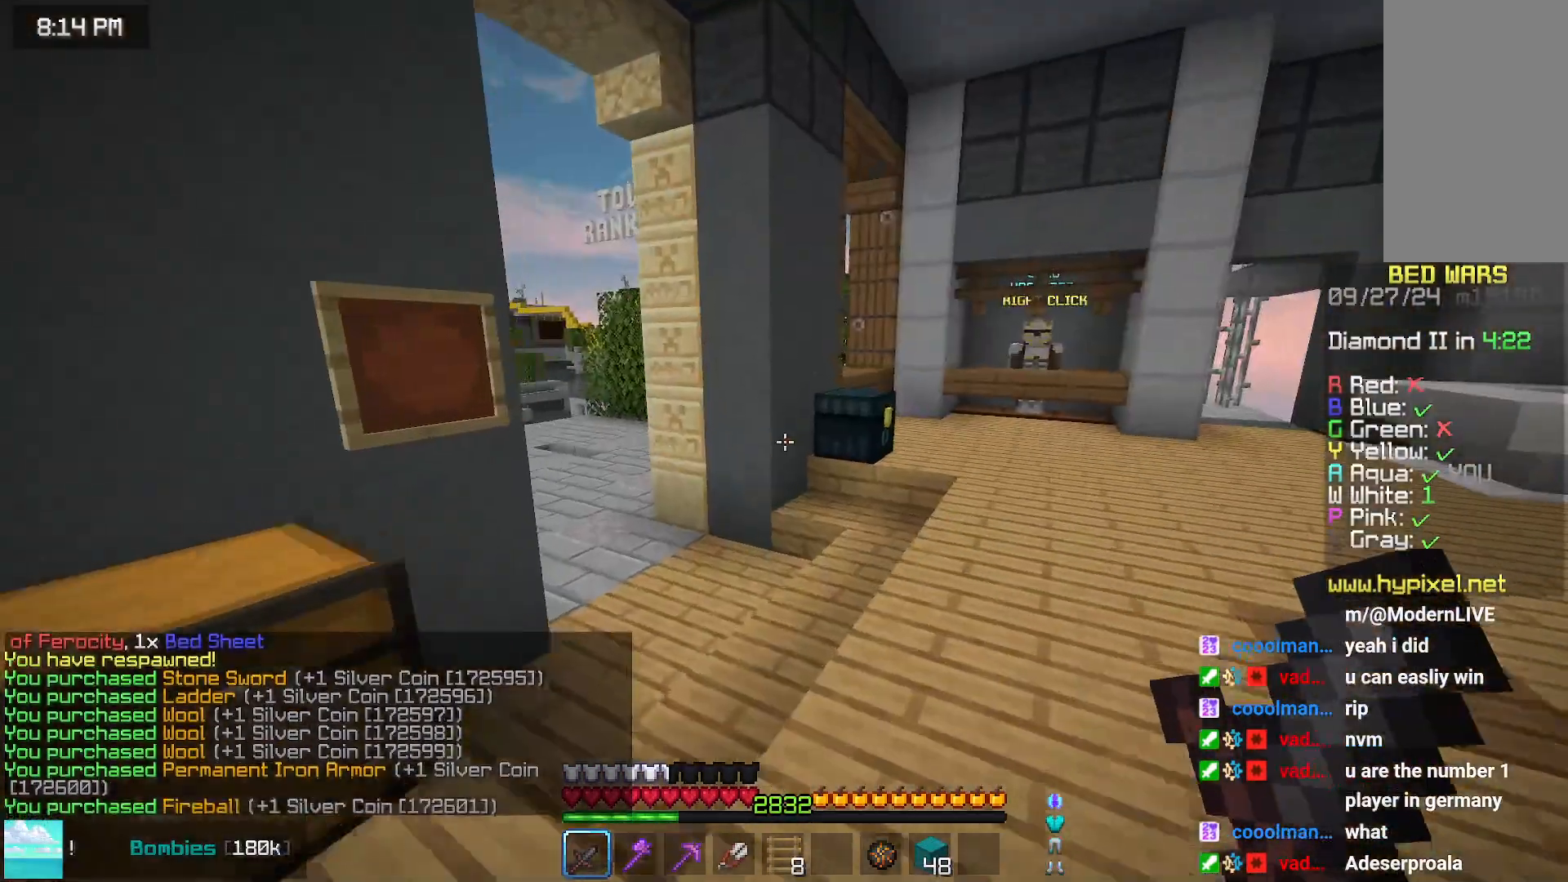
{"keys": ["up"], "mouse": [], "events": [[400, "mouse_right", "down"], [500, "mouse_right", "up"]]}
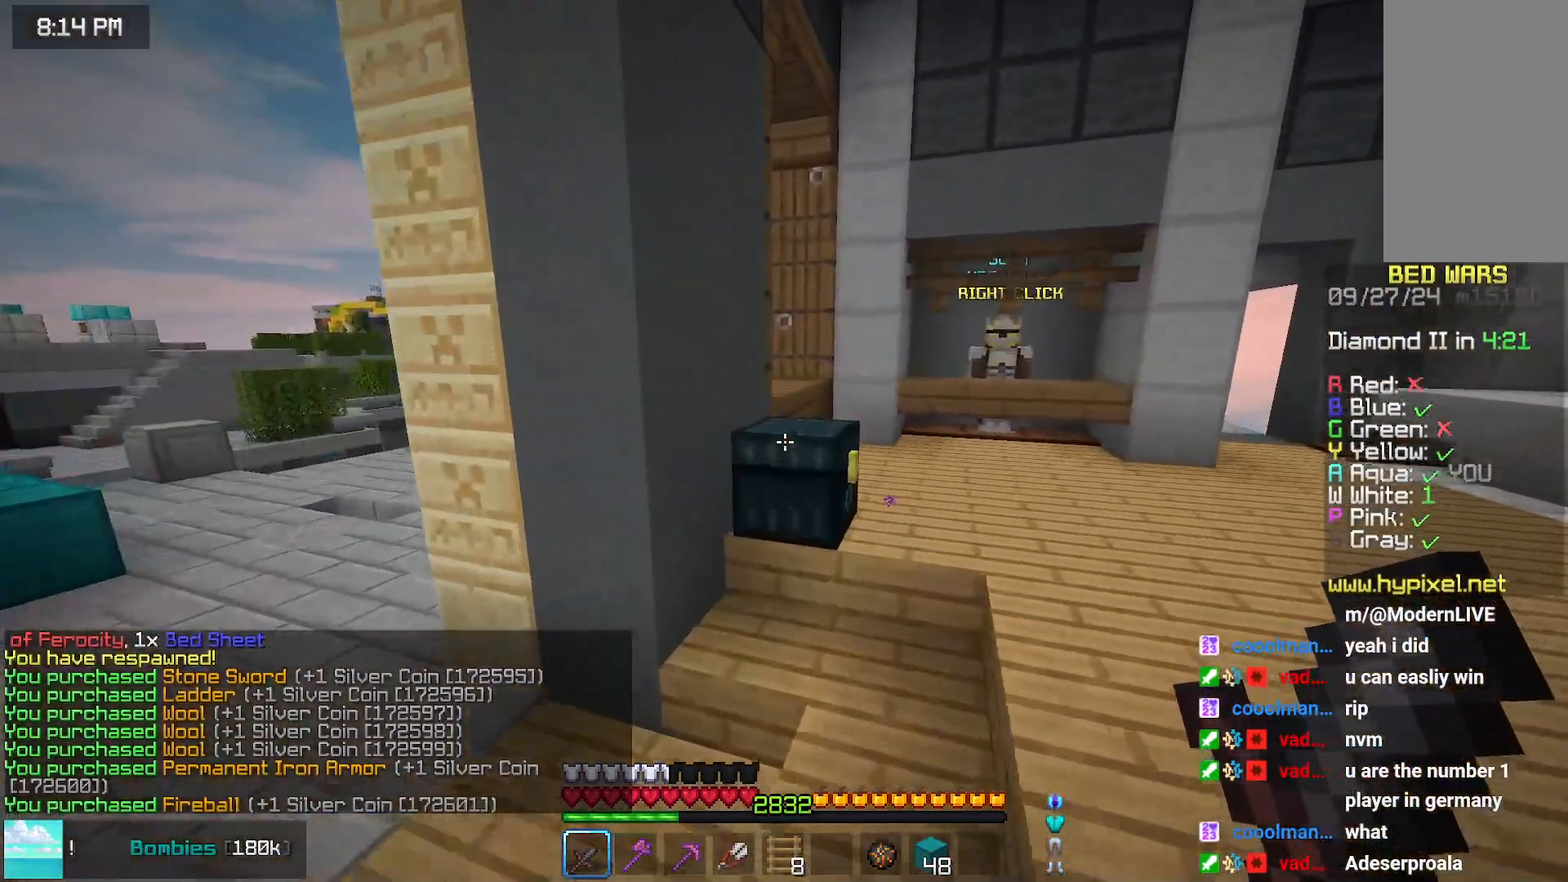
{"keys": [], "mouse": [], "events": [[67, "up", "up"]]}
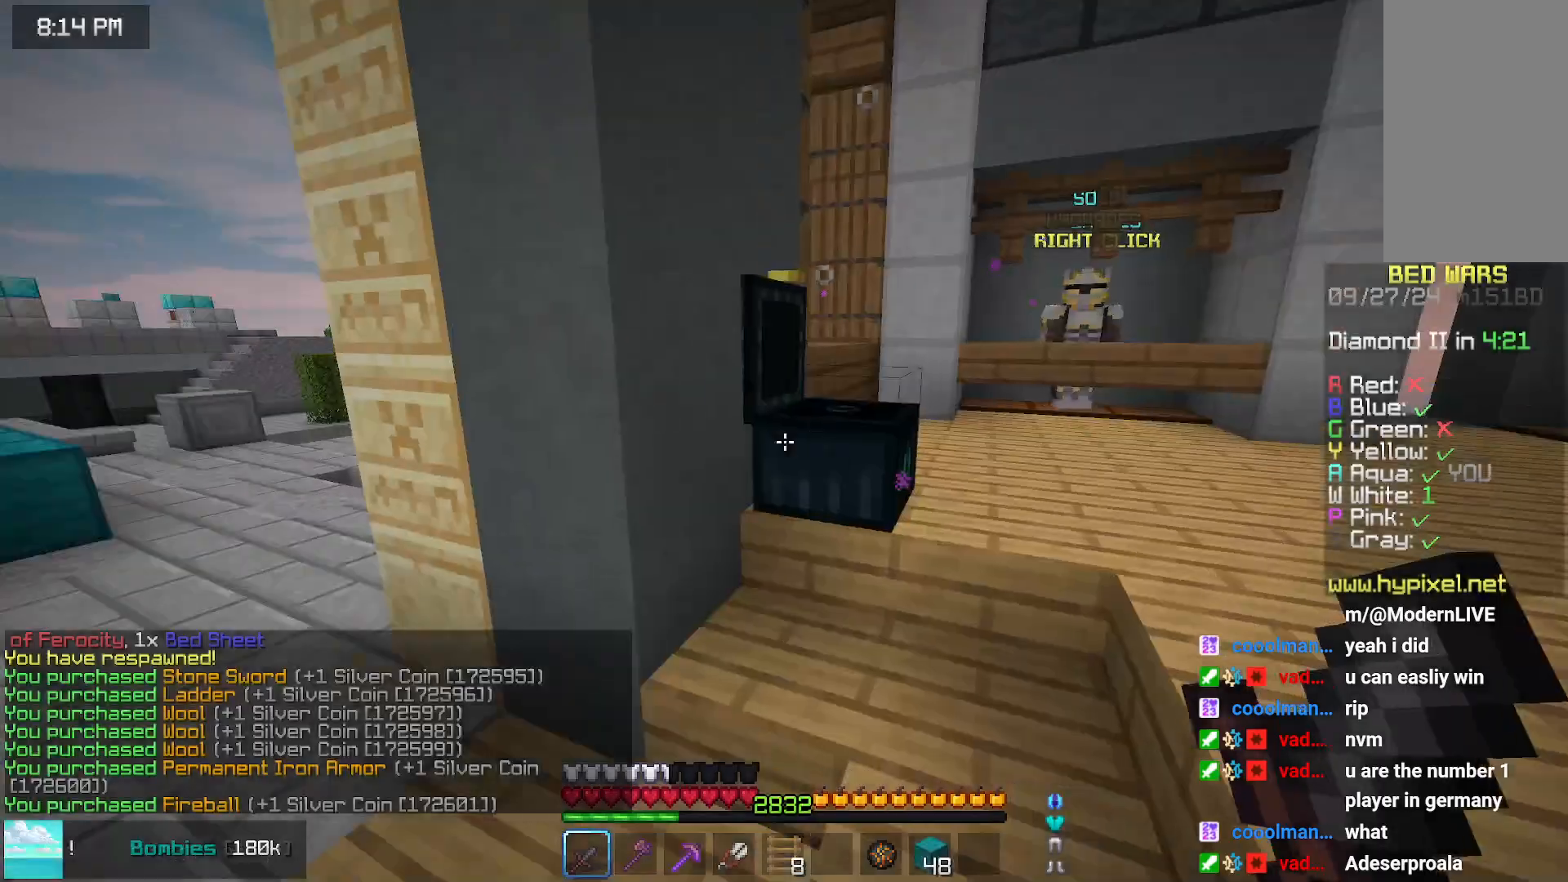
{"keys": ["left", "space", "up"], "mouse": [], "events": [[133, "left", "down"], [133, "up", "down"], [233, "space", "down"]]}
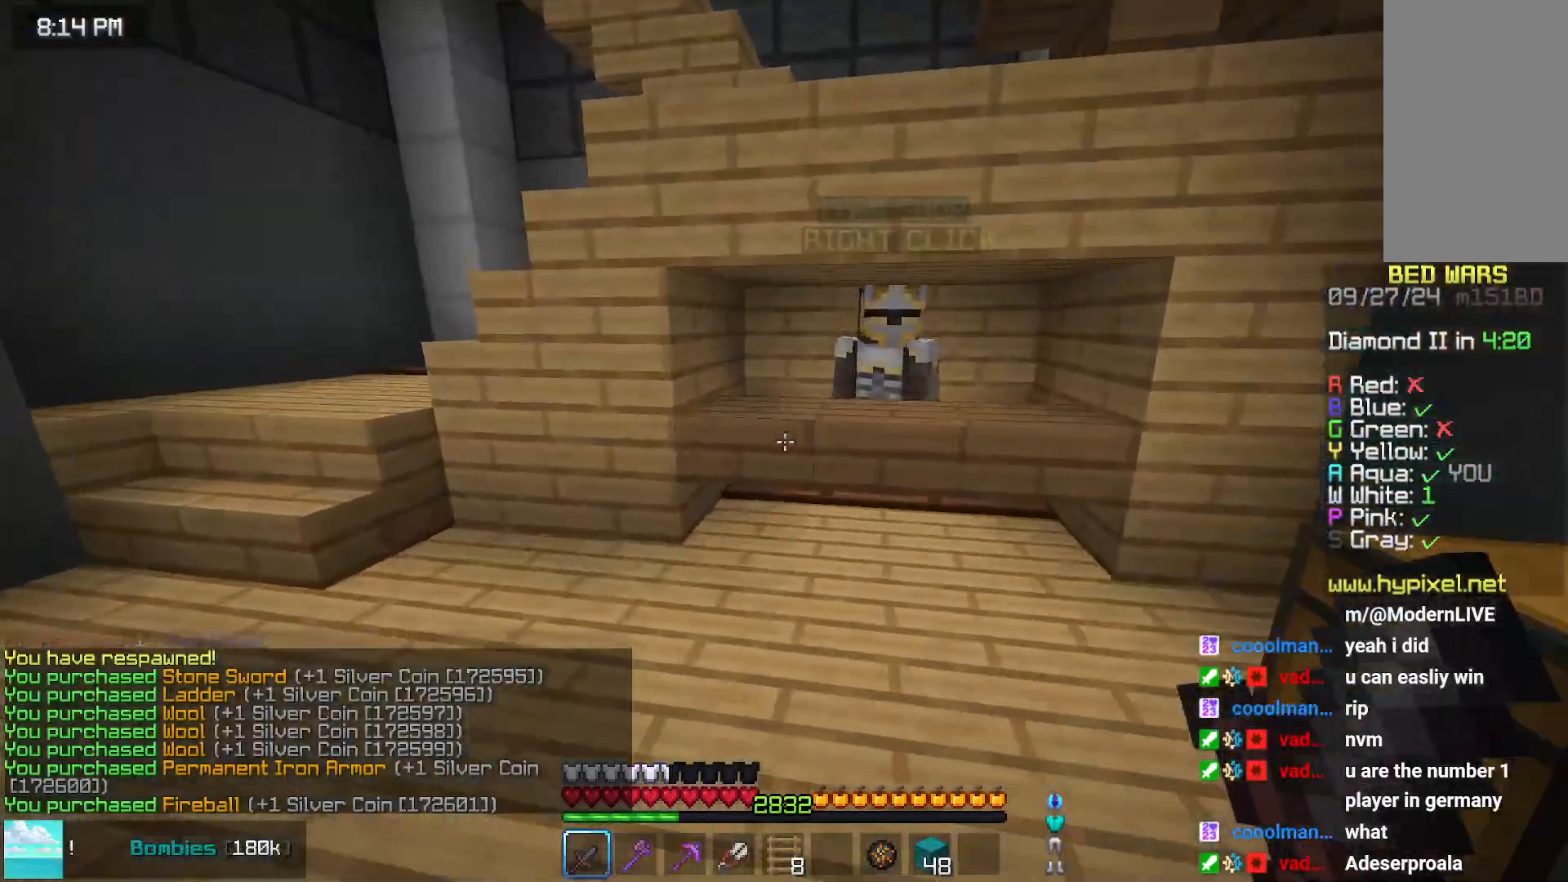
{"keys": ["left", "space", "up"], "mouse": [], "events": [[33, "space", "up"], [400, "space", "down"]]}
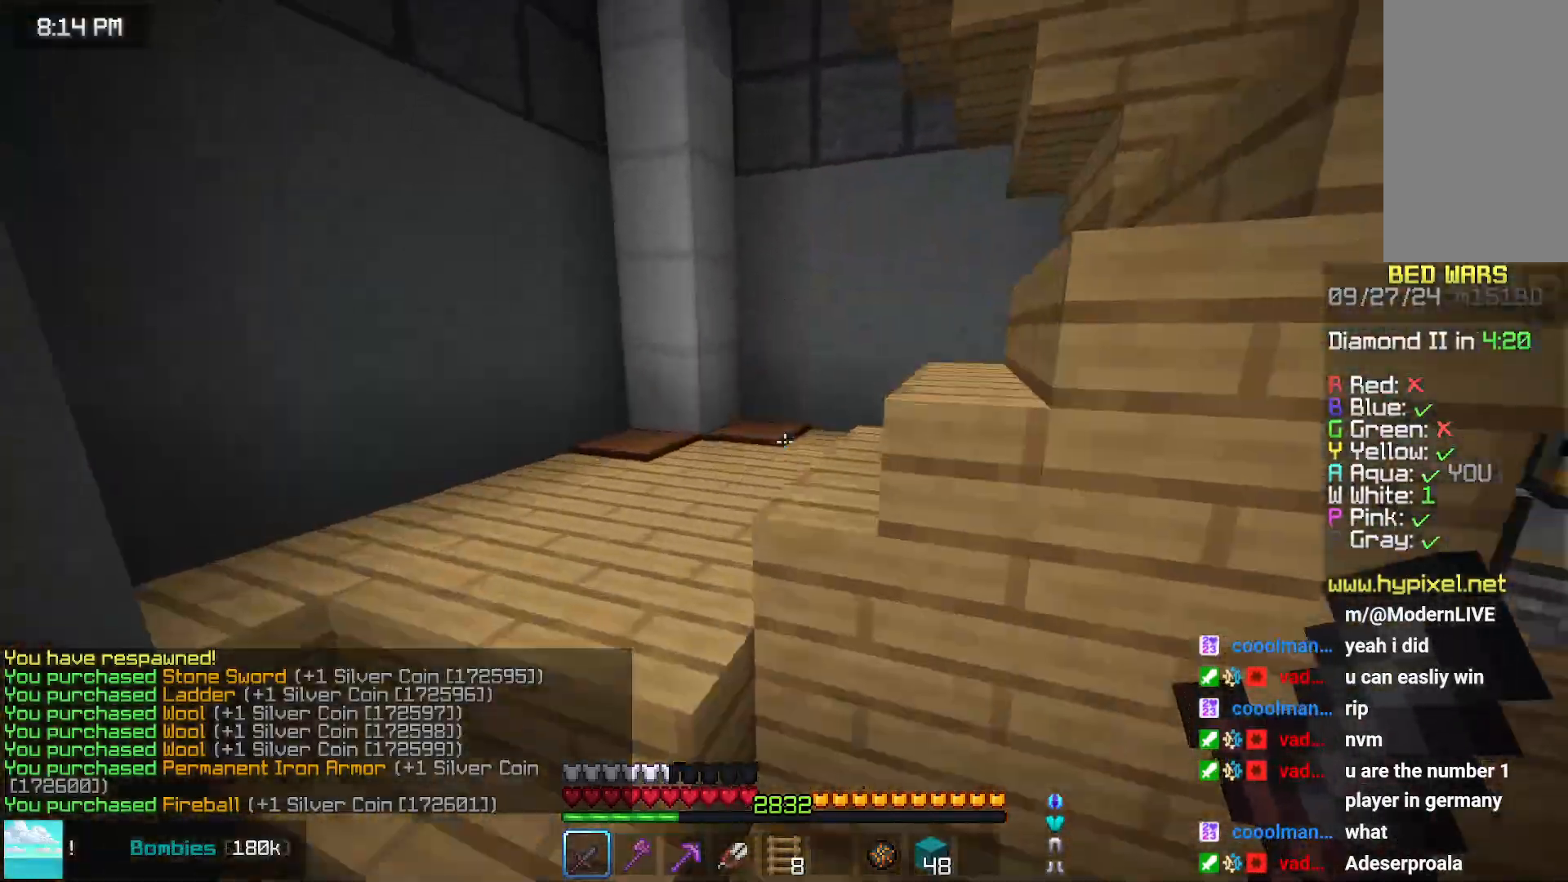
{"keys": ["right", "up"], "mouse": [], "events": [[100, "left", "up"], [100, "space", "up"], [367, "right", "down"]]}
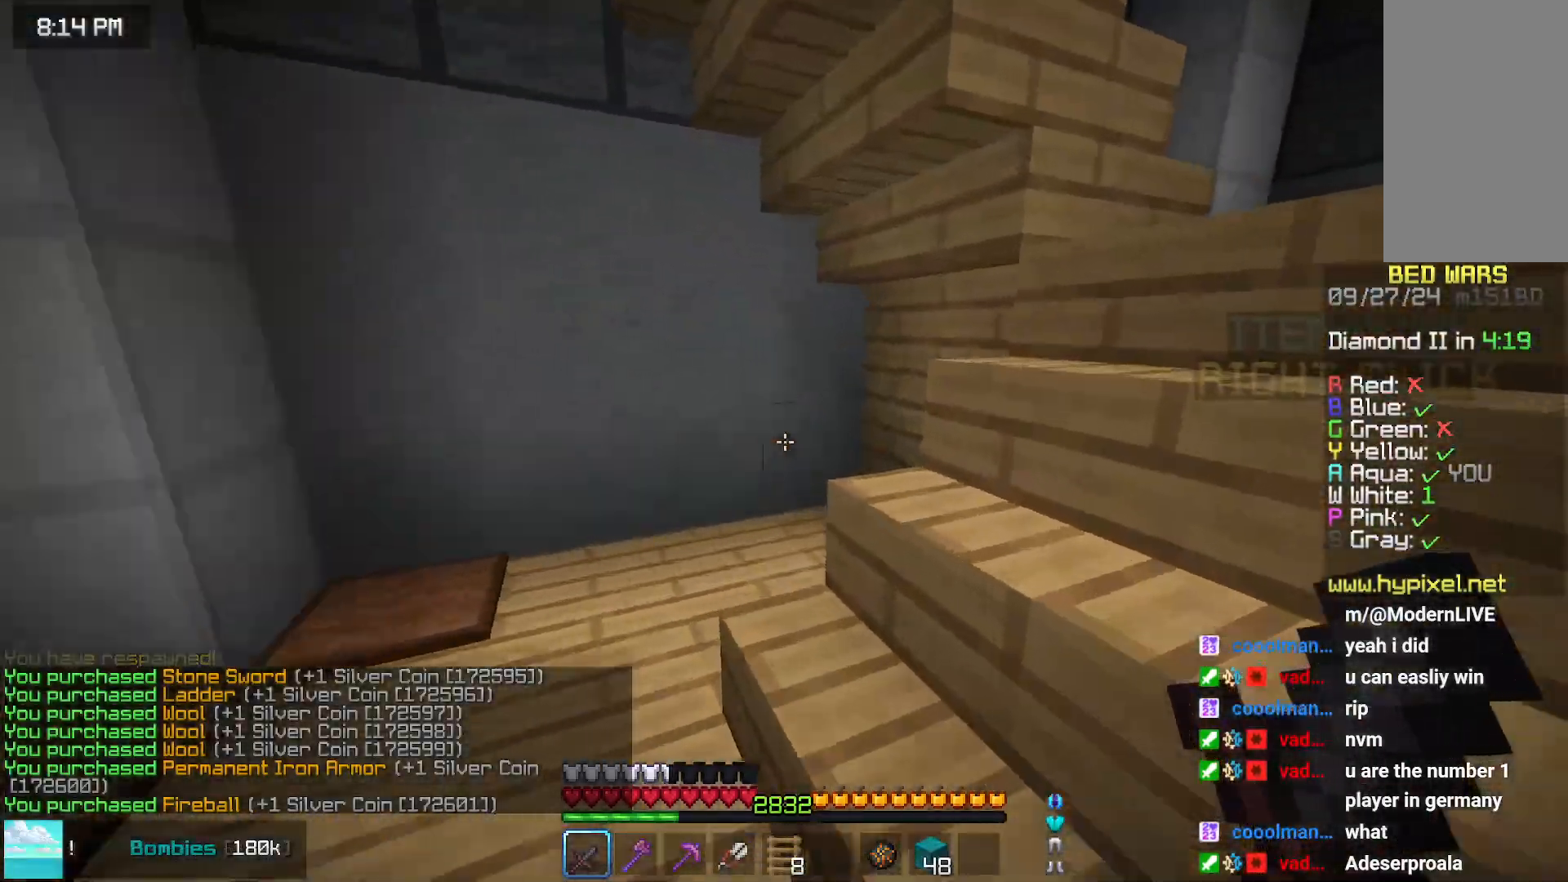
{"keys": ["right", "up"], "mouse": [], "events": []}
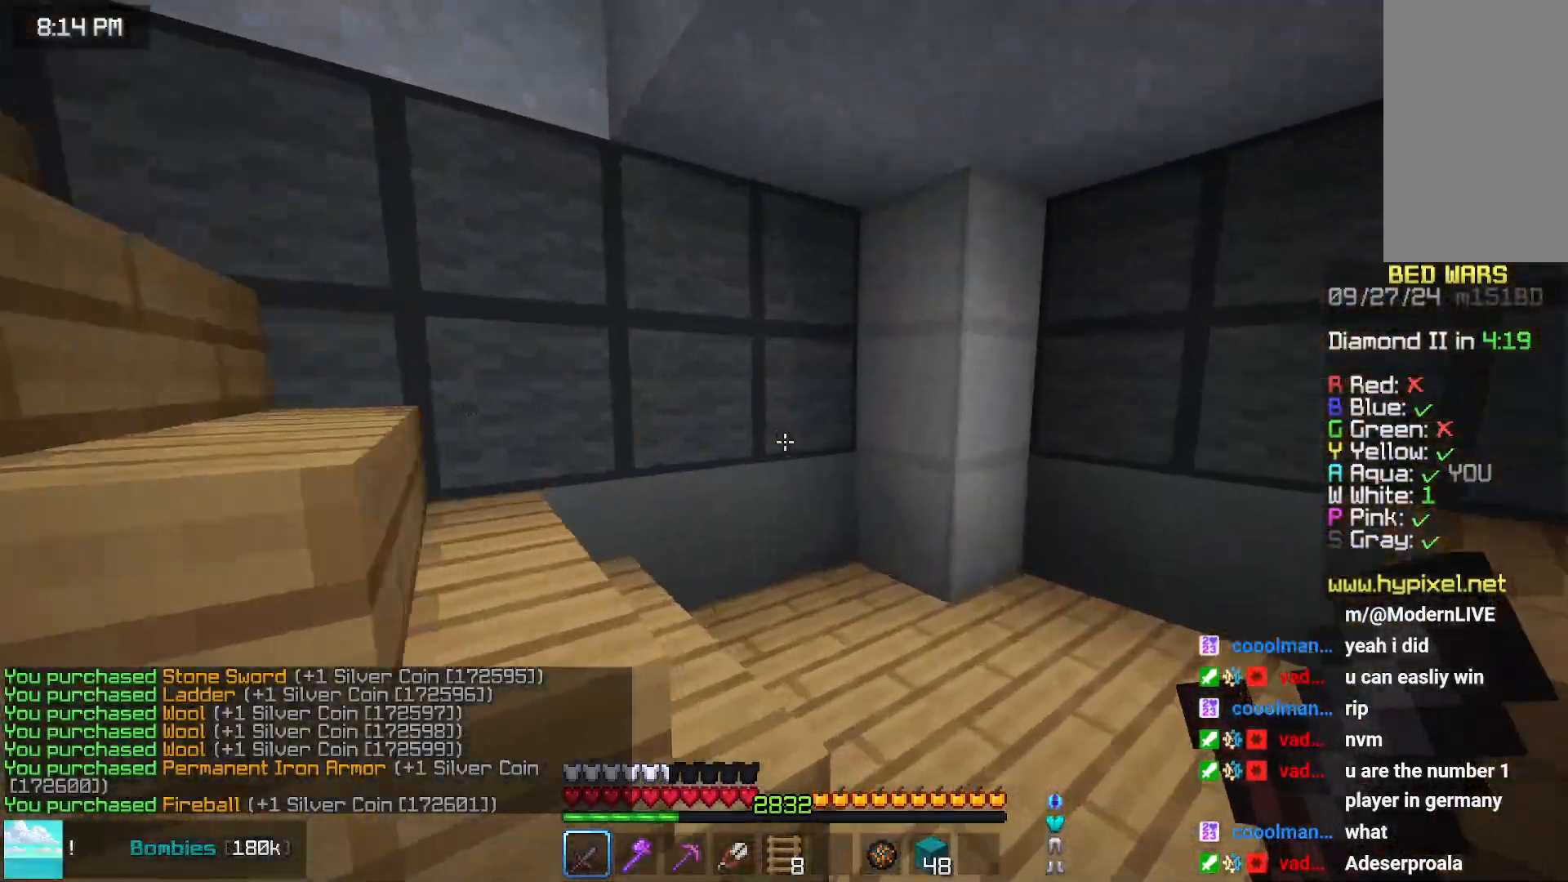
{"keys": ["left", "up"], "mouse": [], "events": [[100, "right", "up"], [450, "left", "down"]]}
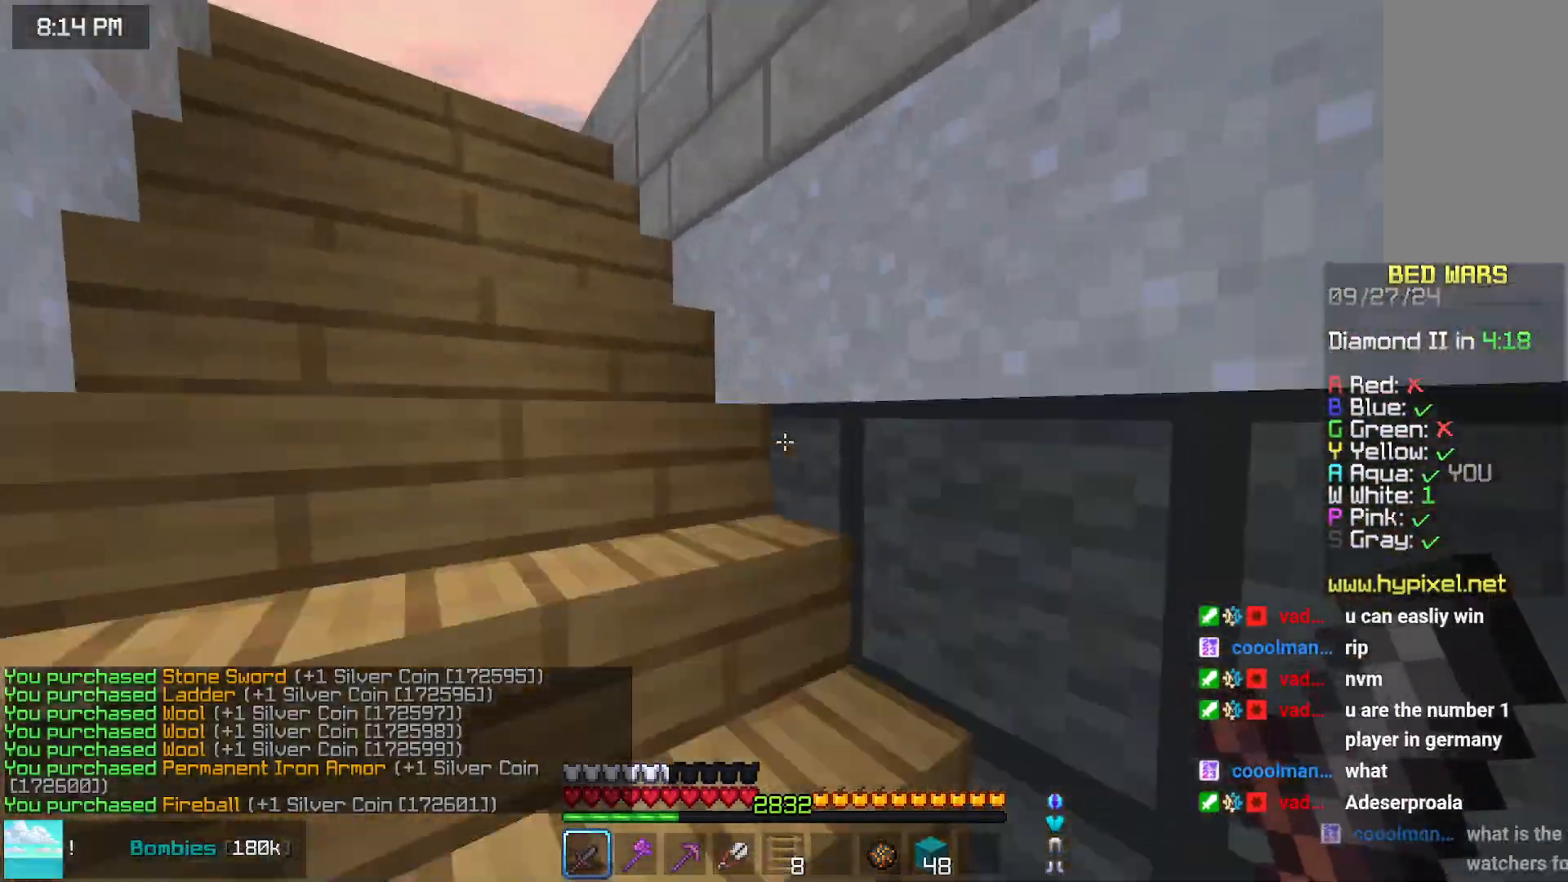
{"keys": ["left", "up"], "mouse": [], "events": []}
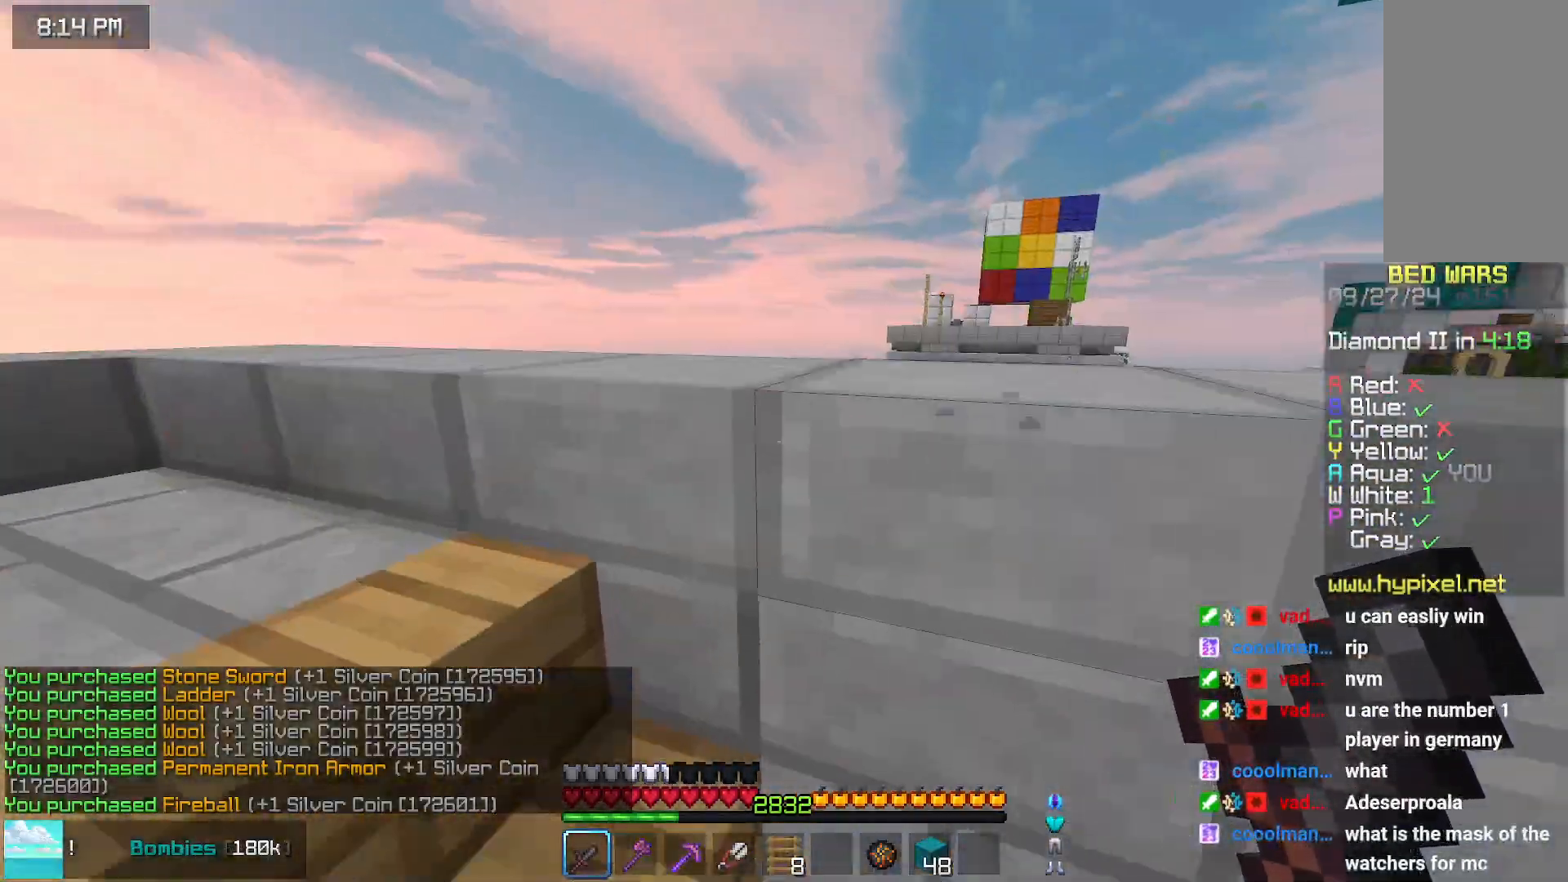
{"keys": ["right", "up"], "mouse": [], "events": [[233, "left", "up"], [333, "right", "down"]]}
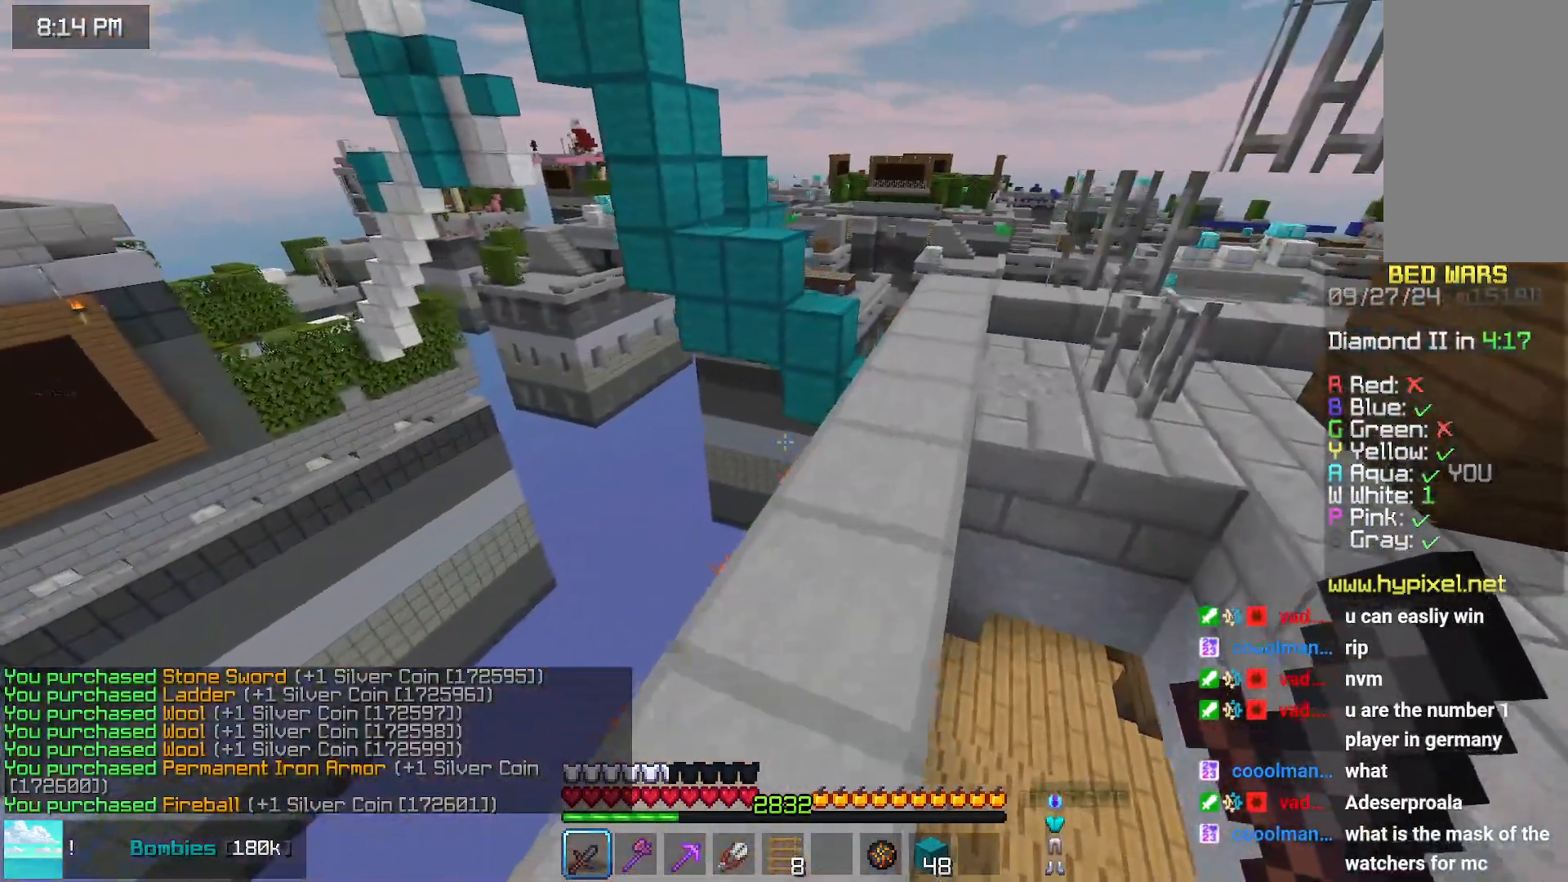
{"keys": ["right", "up"], "mouse": [], "events": [[133, "right", "up"], [133, "space", "down"], [400, "right", "down"], [400, "space", "up"]]}
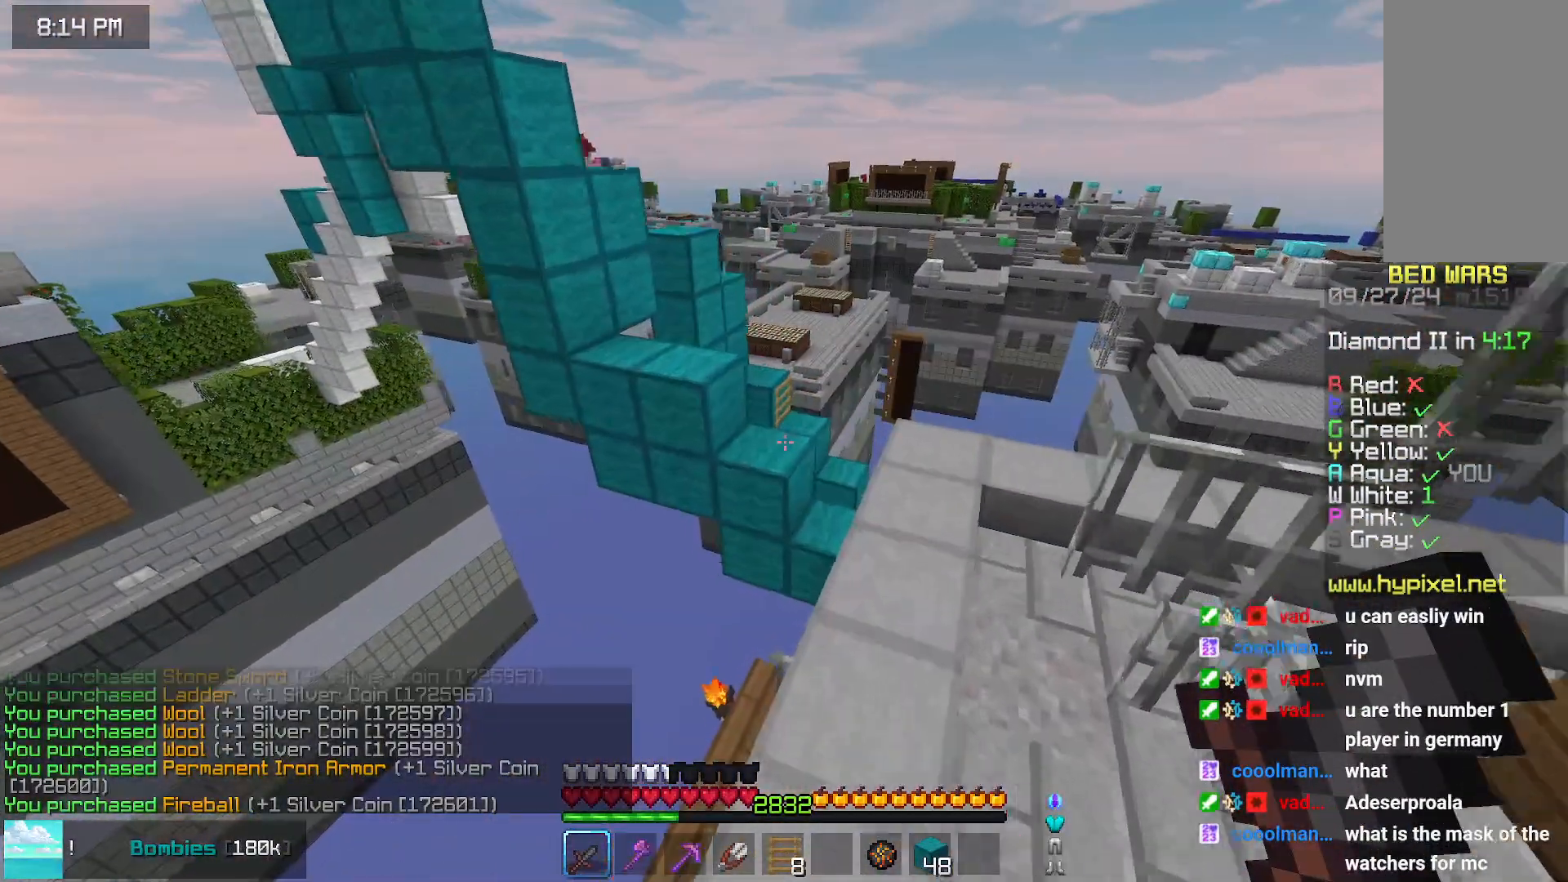
{"keys": ["up"], "mouse": [], "events": [[467, "right", "up"]]}
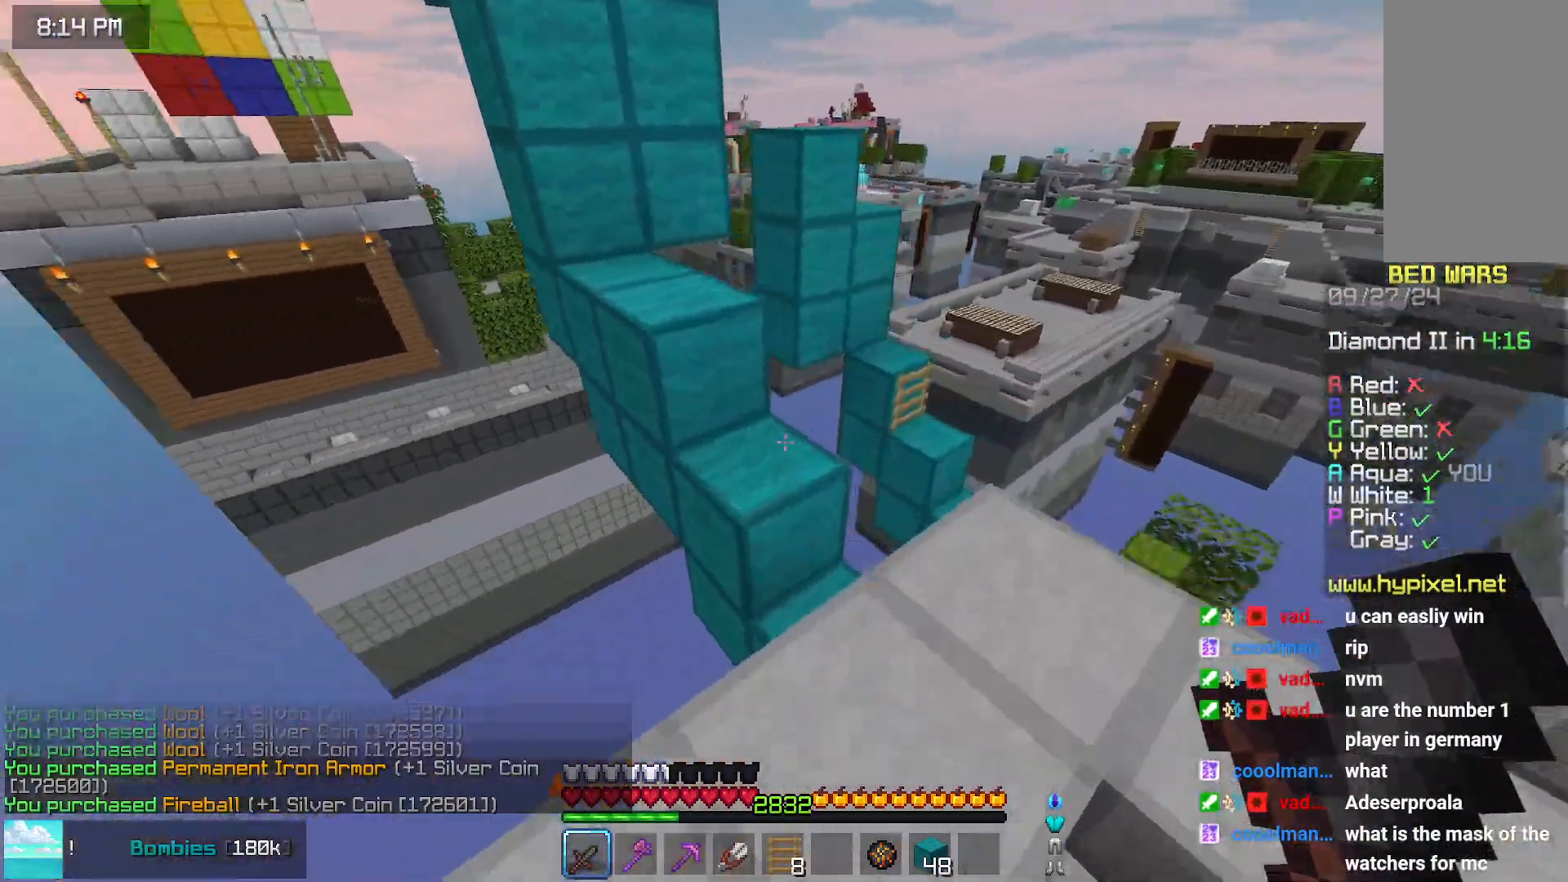
{"keys": ["space", "up"], "mouse": [], "events": [[33, "right", "down"], [67, "right", "up"], [233, "space", "down"]]}